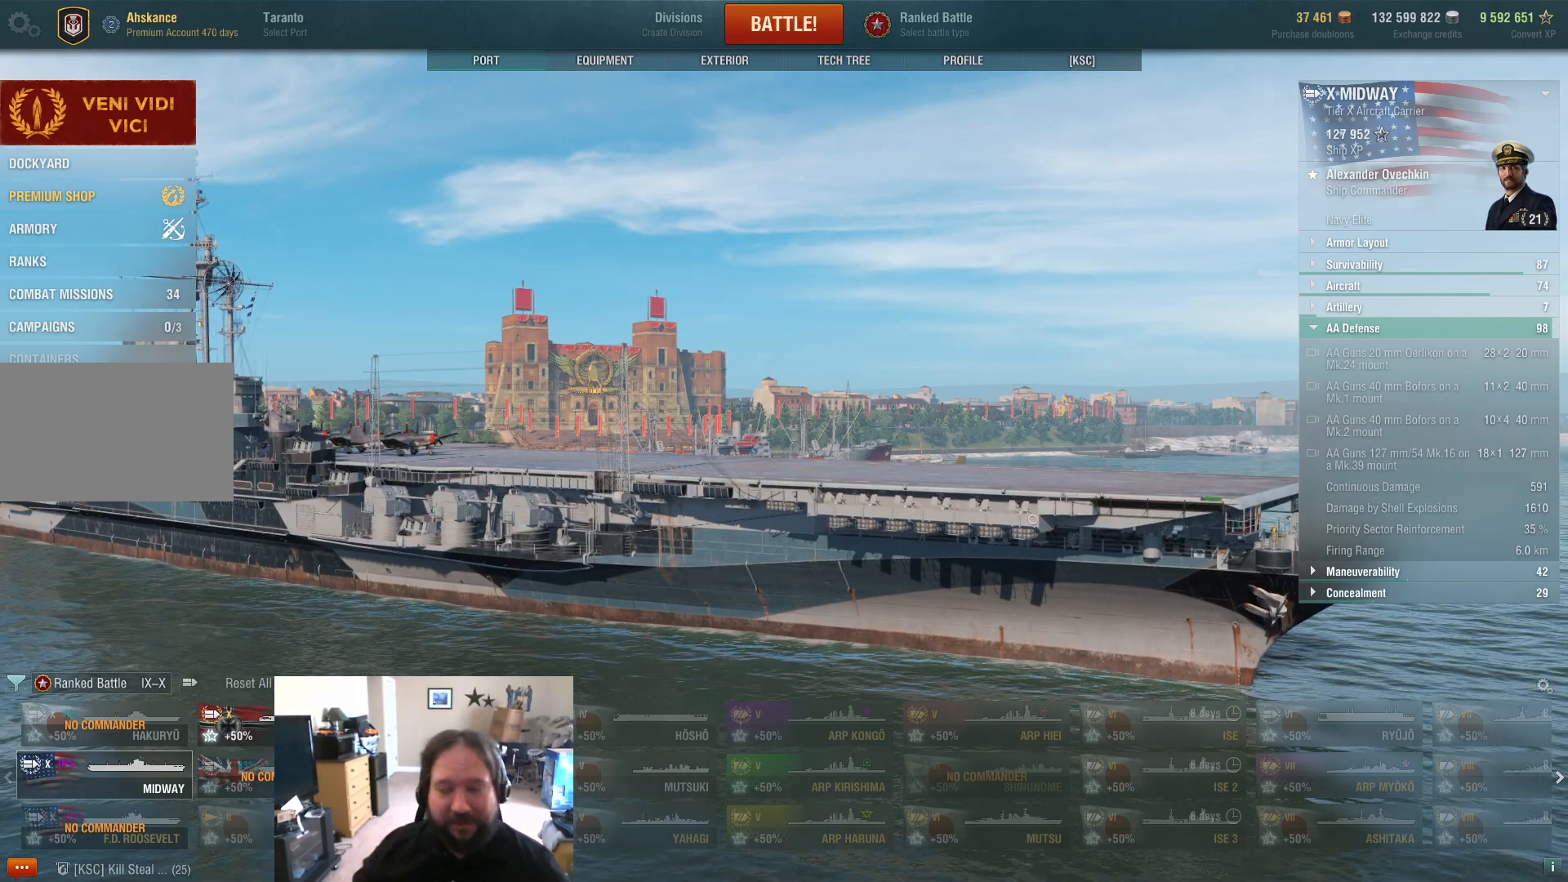
Gameplay with keyboard and mouse; each line is a JSON object with the keys and mouse buttons held at the frame after it. "events" lists presses ("down") and releases ("up") of "1", "2", "3", "4", "5", "a", "alt", "c", "caps_lock", "ctrl", "d", "e", "f", "g", "q", "r", "s", "shift", "space", "t", "tab", "v", "w", "x", "z", "mouse_left", "mouse_wheel" and "mouse_right" between this image and that frame as [ms after this image, input, new state], when the widget could be followed in between. "mouse_left", "mouse_wheel", "mouse_right" = the "left", "wheel", "right" buttons of the "mouse" list. No other keys are recorded. "wheel" means that the mouse wheel is clicked or scrolled. "mouse_move" is the direction in which the mouse moves at that frame (one of eight, or "still"), when it could be read.
{"keys": [], "mouse": [], "mouse_move": "down", "events": []}
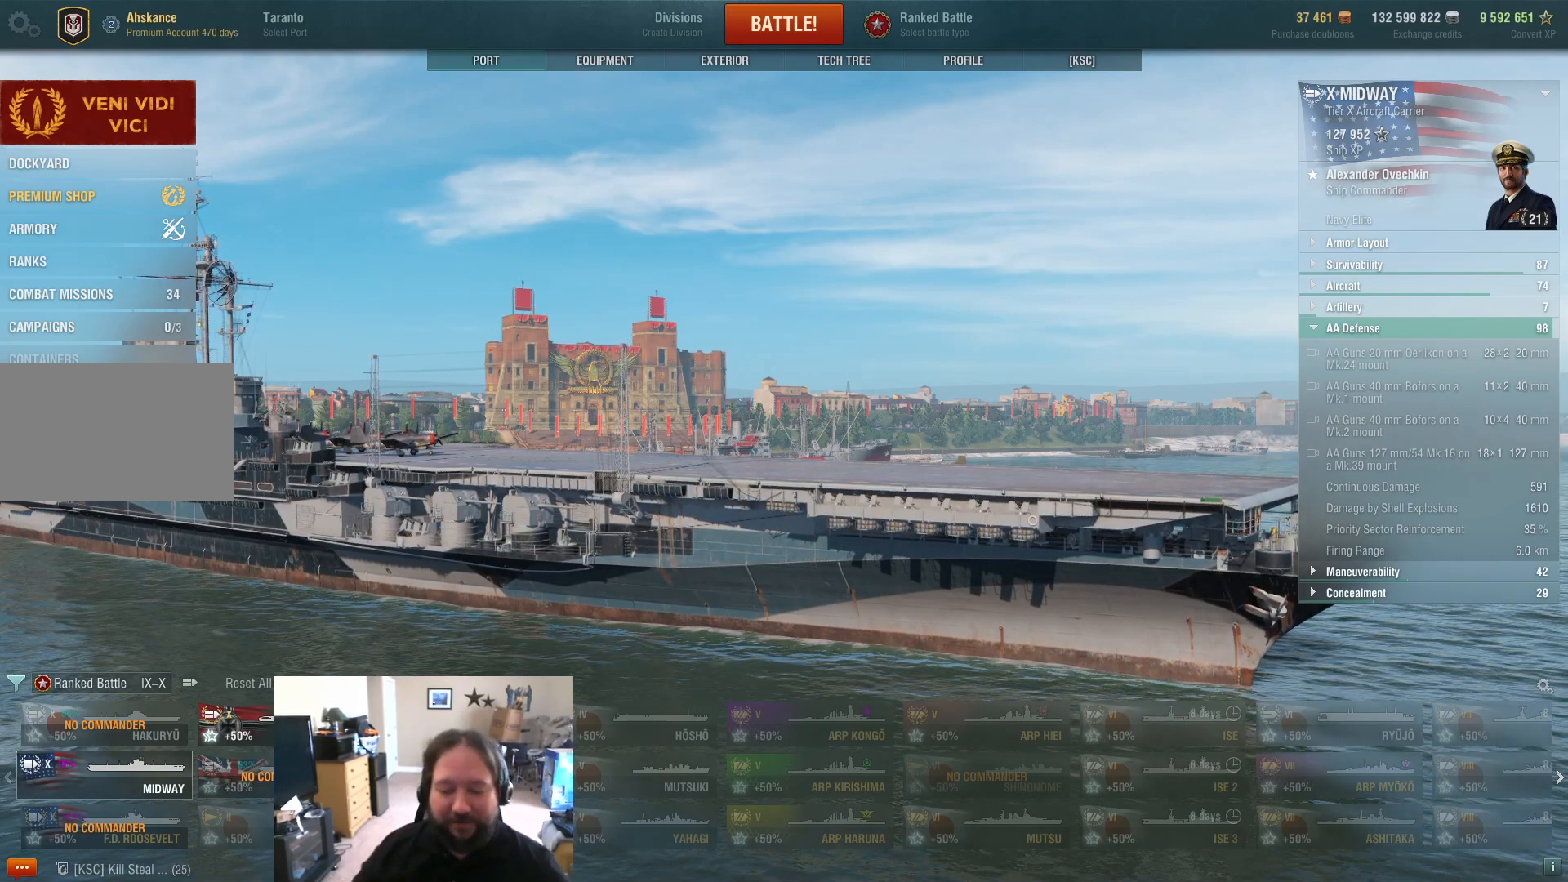
{"keys": [], "mouse": [], "mouse_move": "still", "events": []}
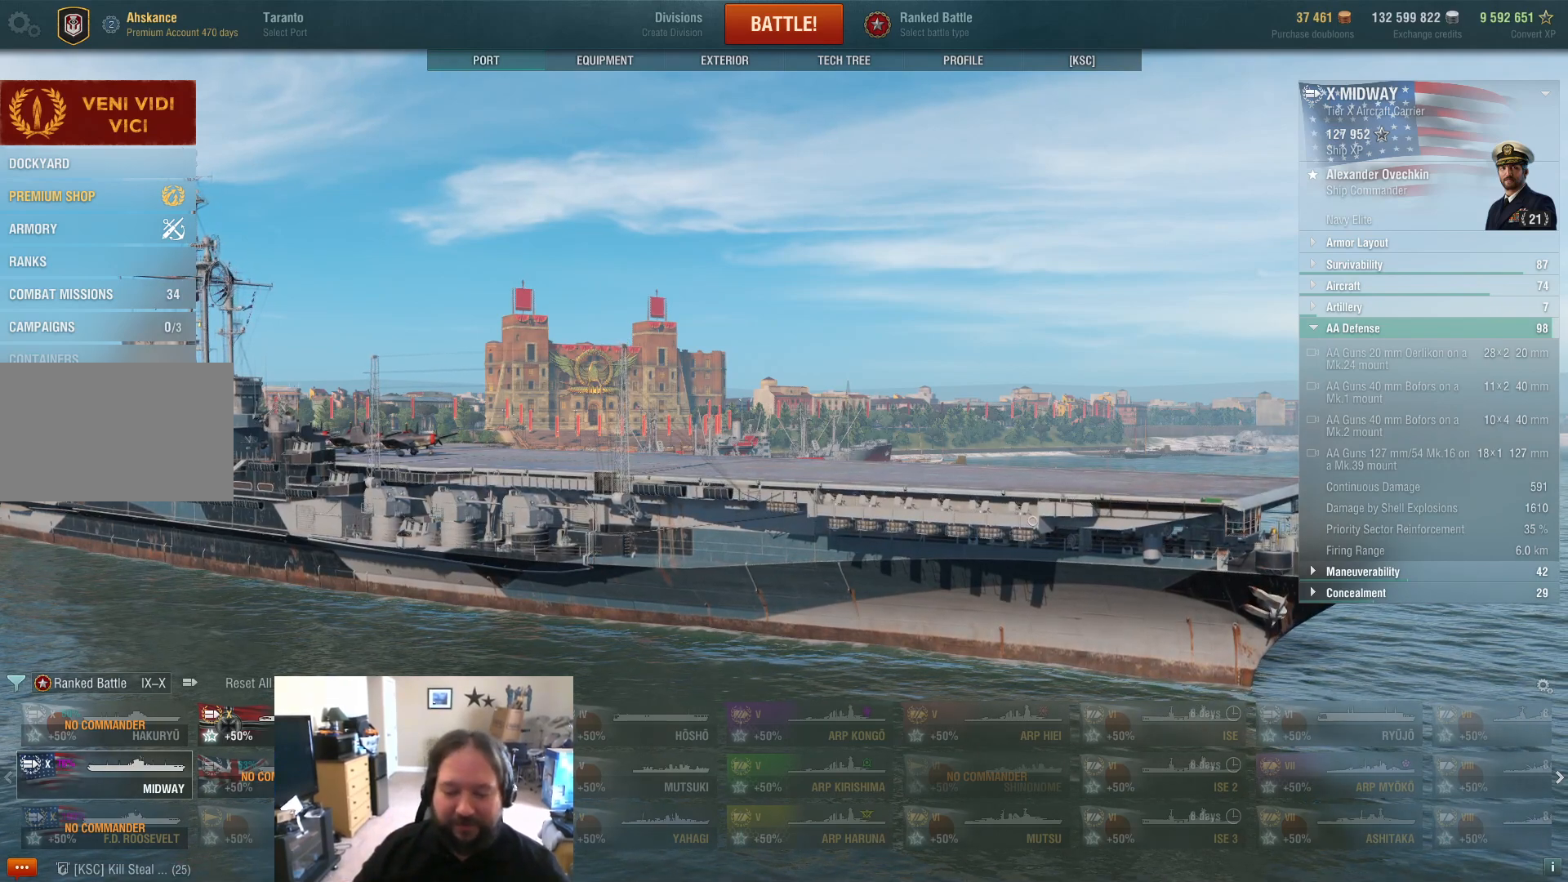
{"keys": [], "mouse": [], "mouse_move": "still", "events": []}
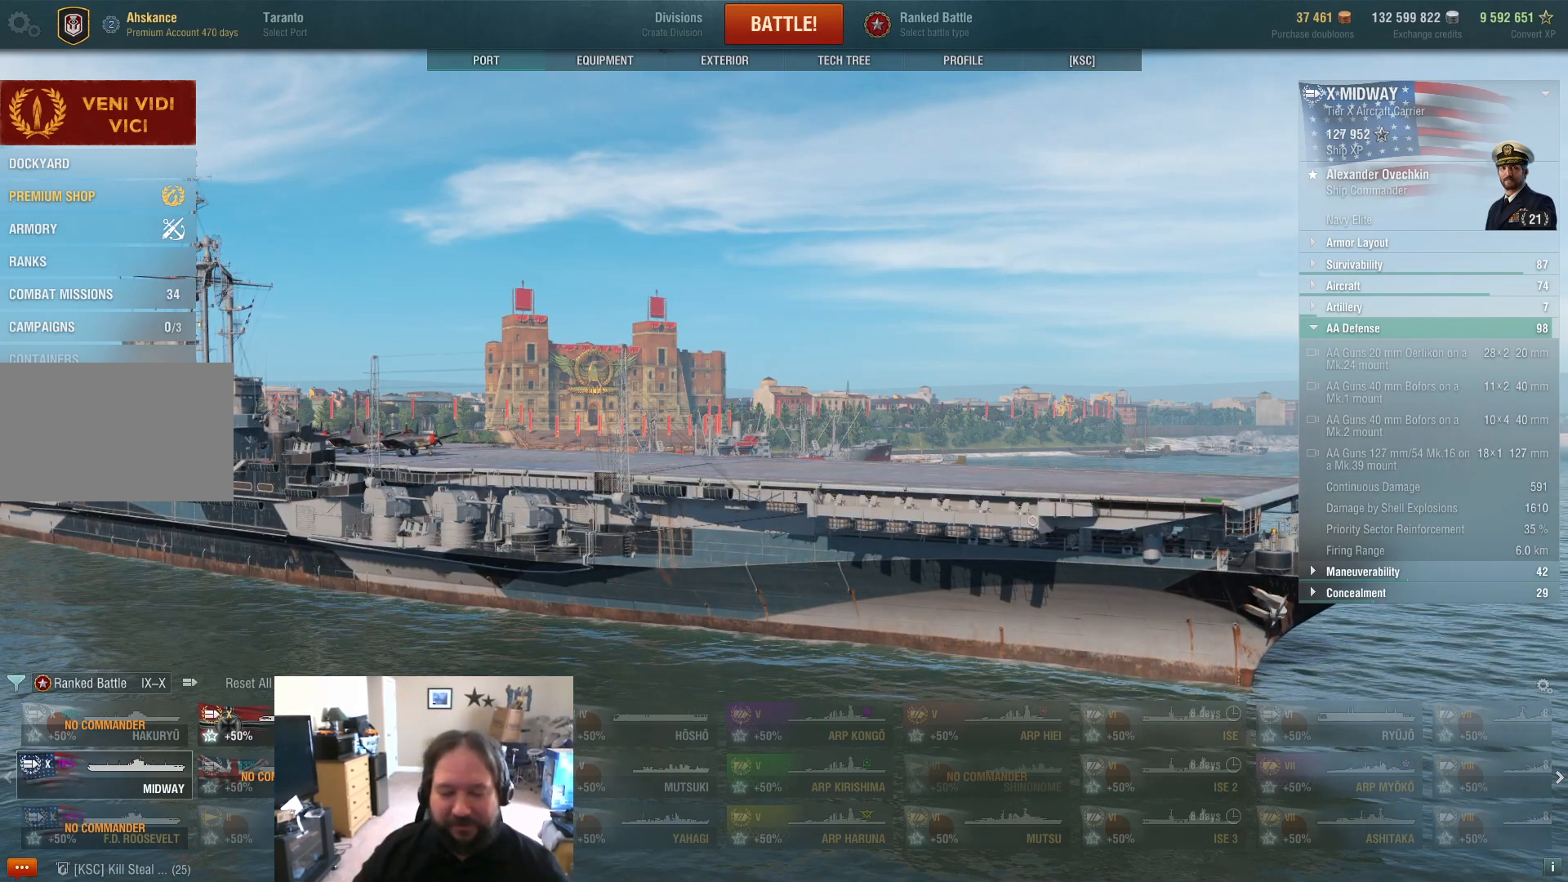
{"keys": [], "mouse": [], "mouse_move": "still", "events": []}
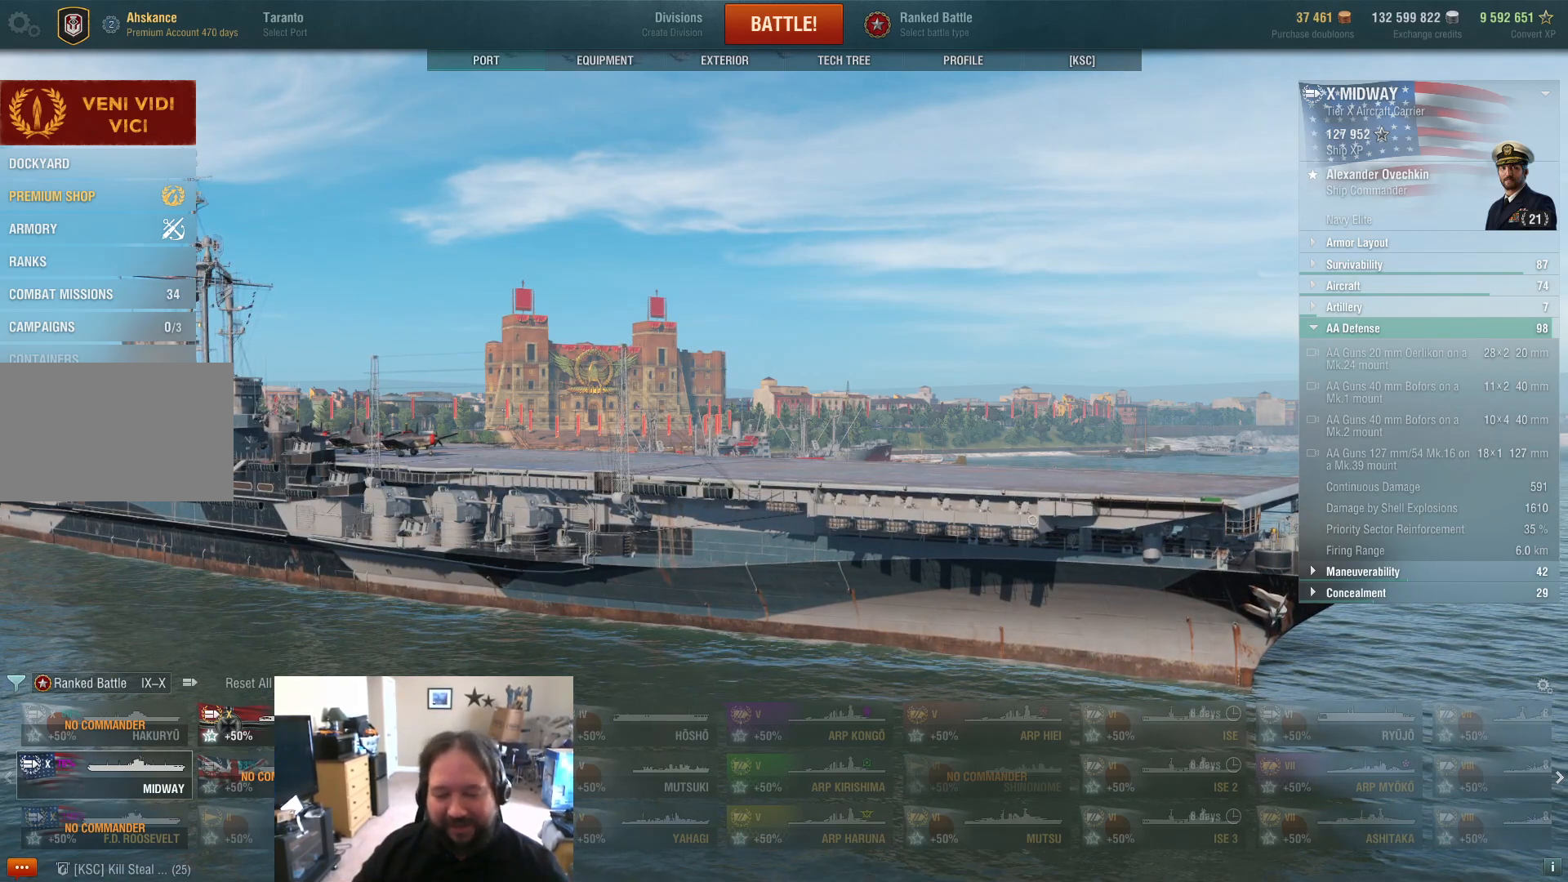
{"keys": [], "mouse": [], "mouse_move": "still", "events": [[400, "mouse_left", "down"], [500, "mouse_left", "up"]]}
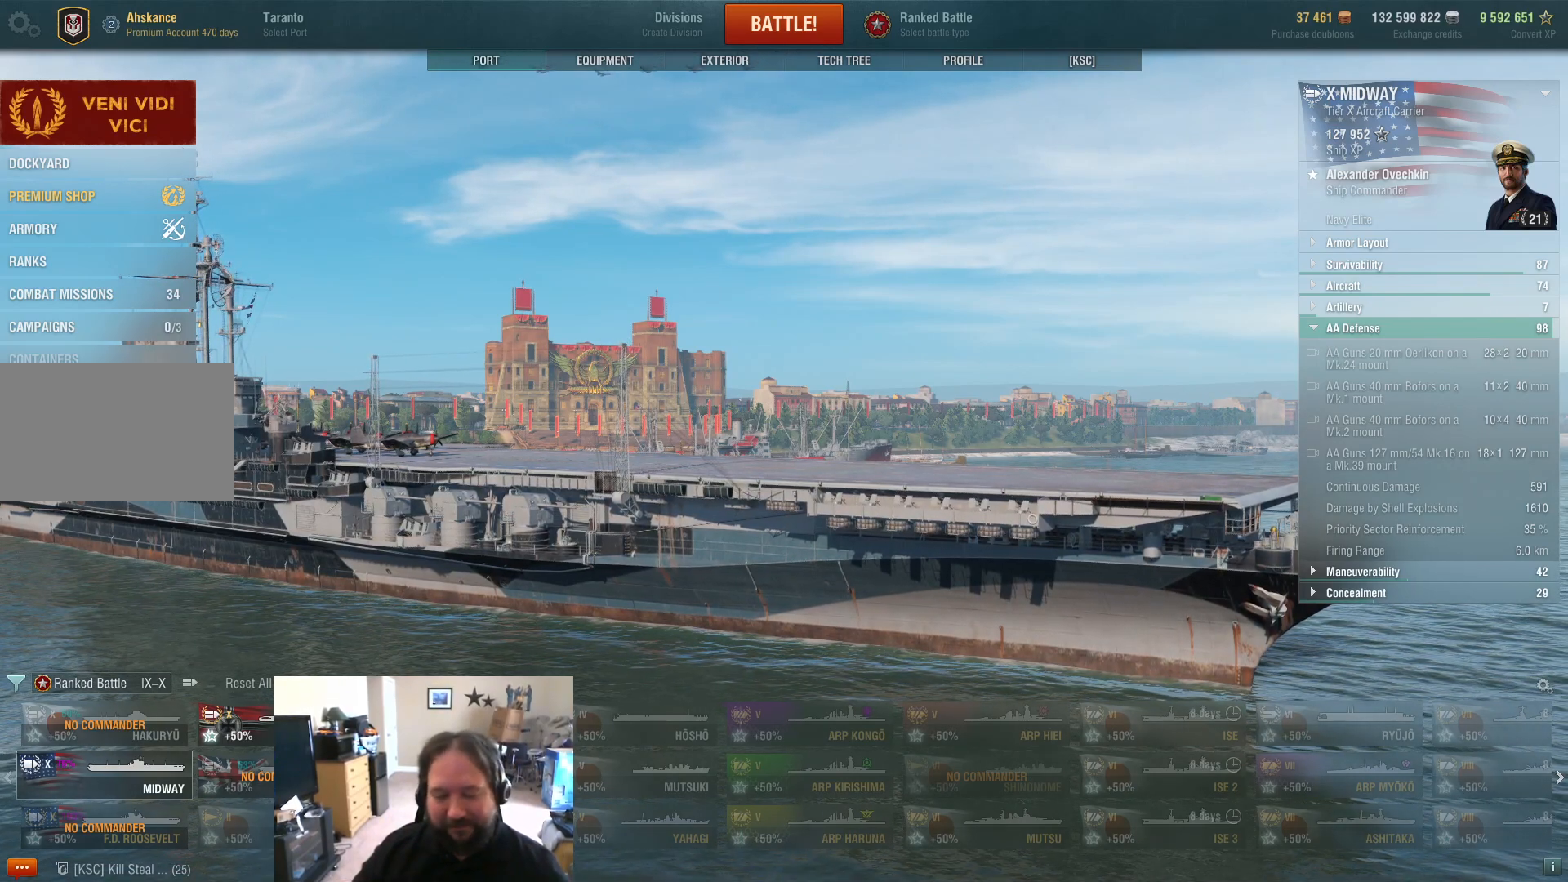
{"keys": [], "mouse": [], "mouse_move": "still", "events": []}
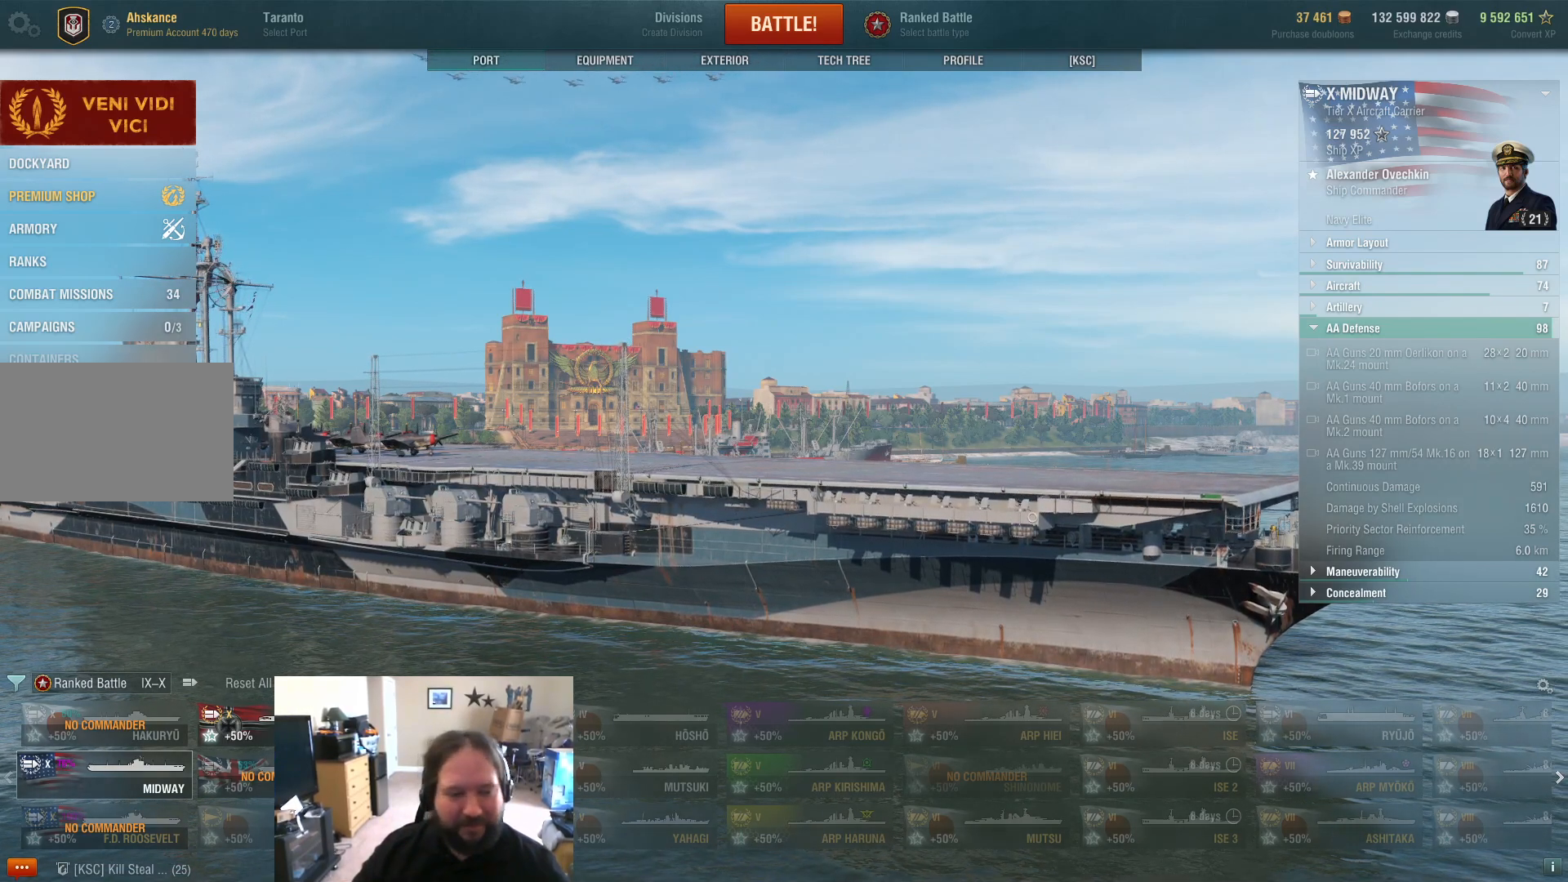
{"keys": [], "mouse": [], "mouse_move": "still", "events": []}
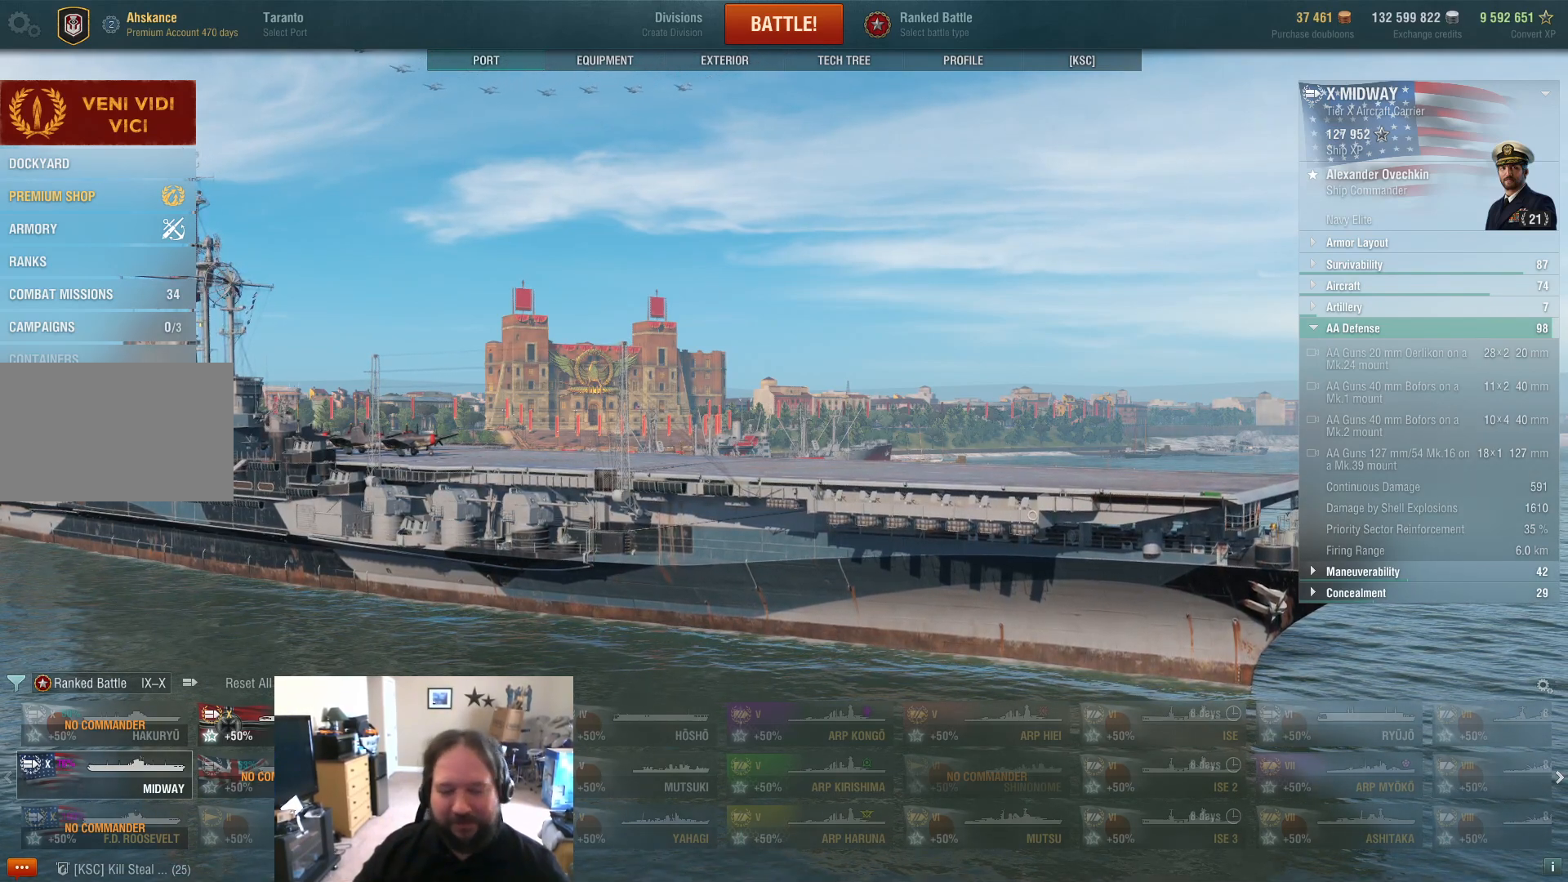
{"keys": [], "mouse": [], "mouse_move": "still", "events": []}
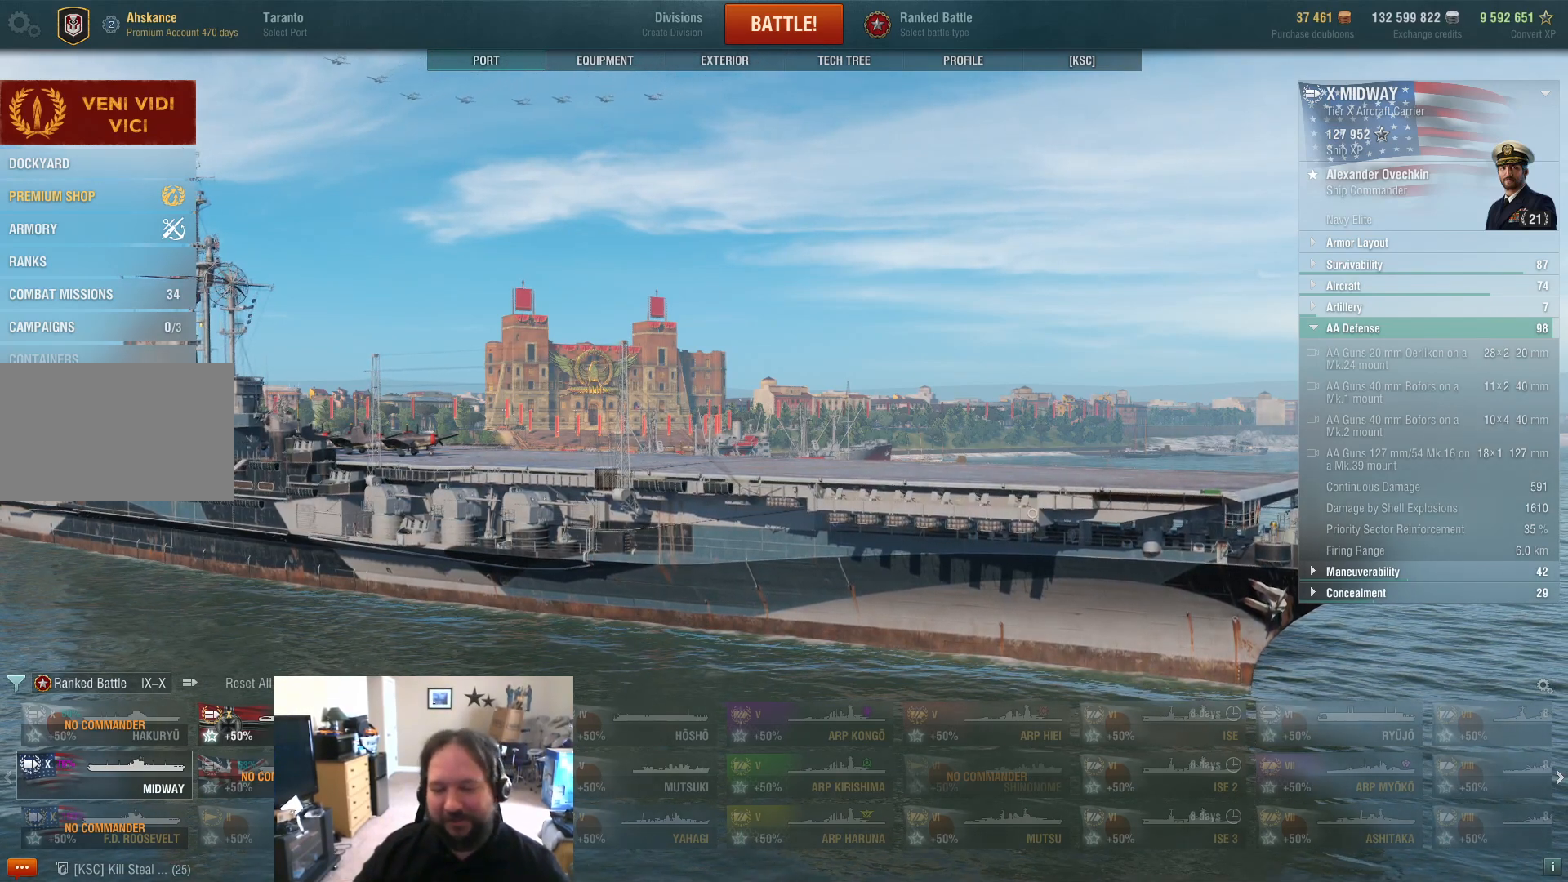
{"keys": [], "mouse": [], "mouse_move": "still", "events": [[150, "mouse_left", "down"], [250, "mouse_left", "up"]]}
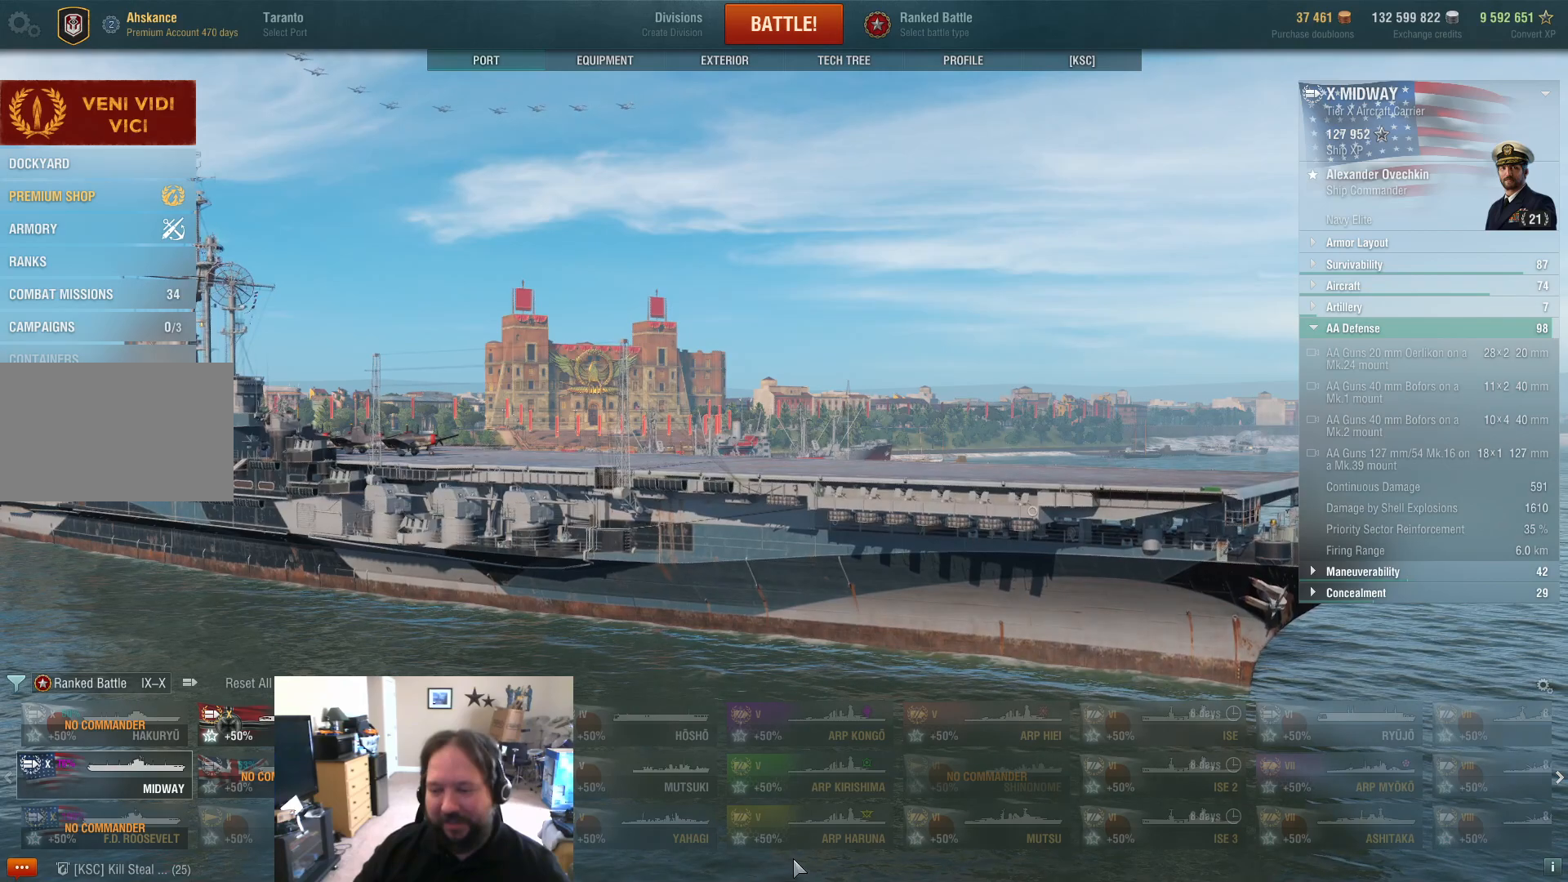
{"keys": [], "mouse": [], "mouse_move": "up", "events": []}
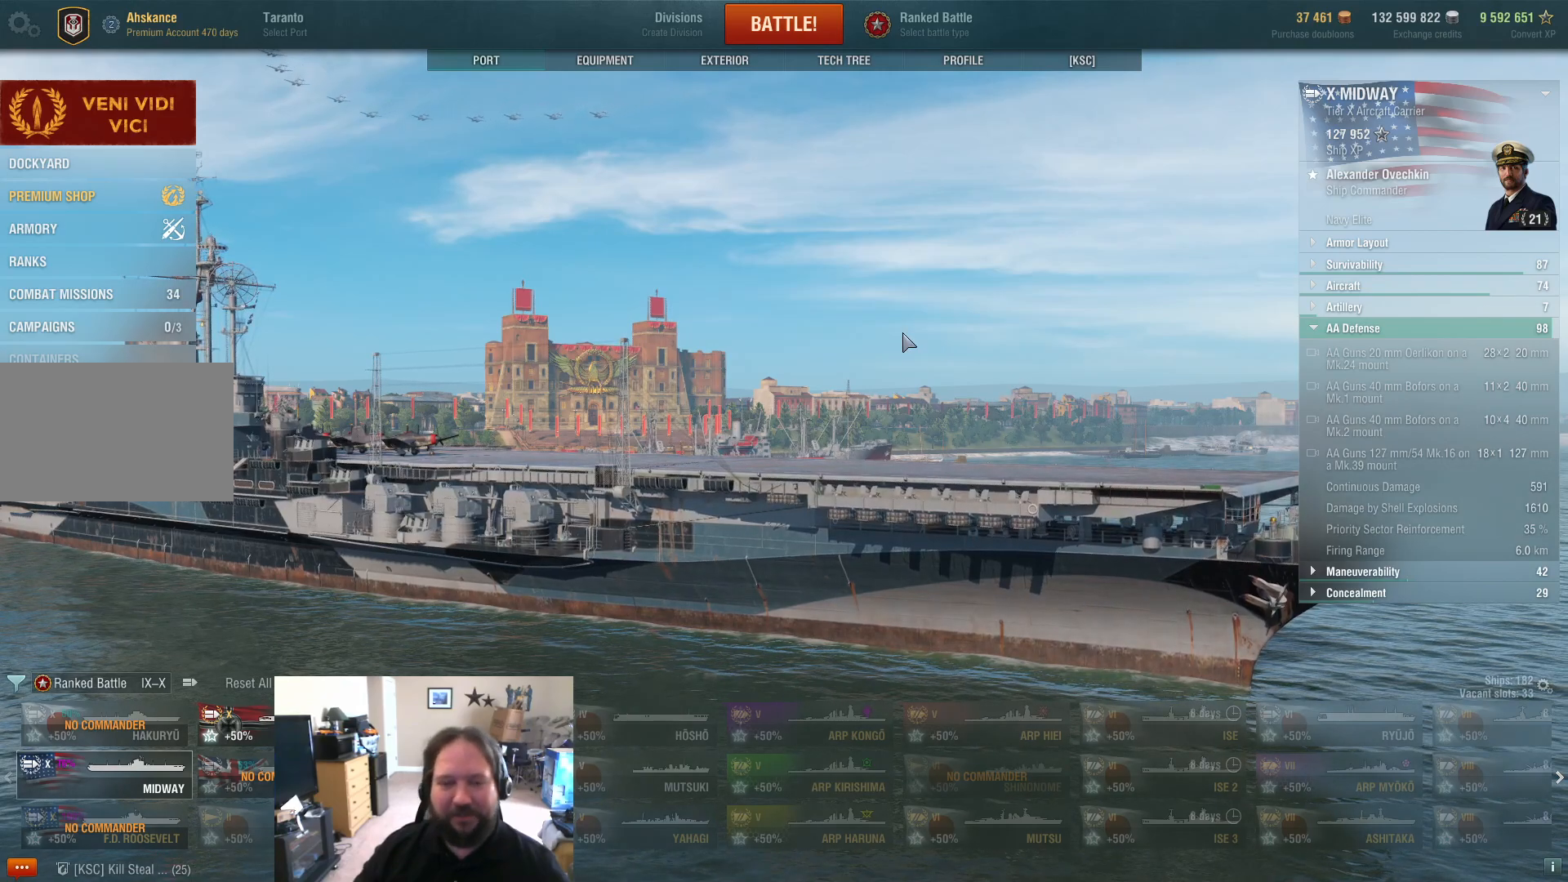
{"keys": [], "mouse": [], "mouse_move": "still", "events": [[117, "mouse_left", "down"], [300, "mouse_left", "up"]]}
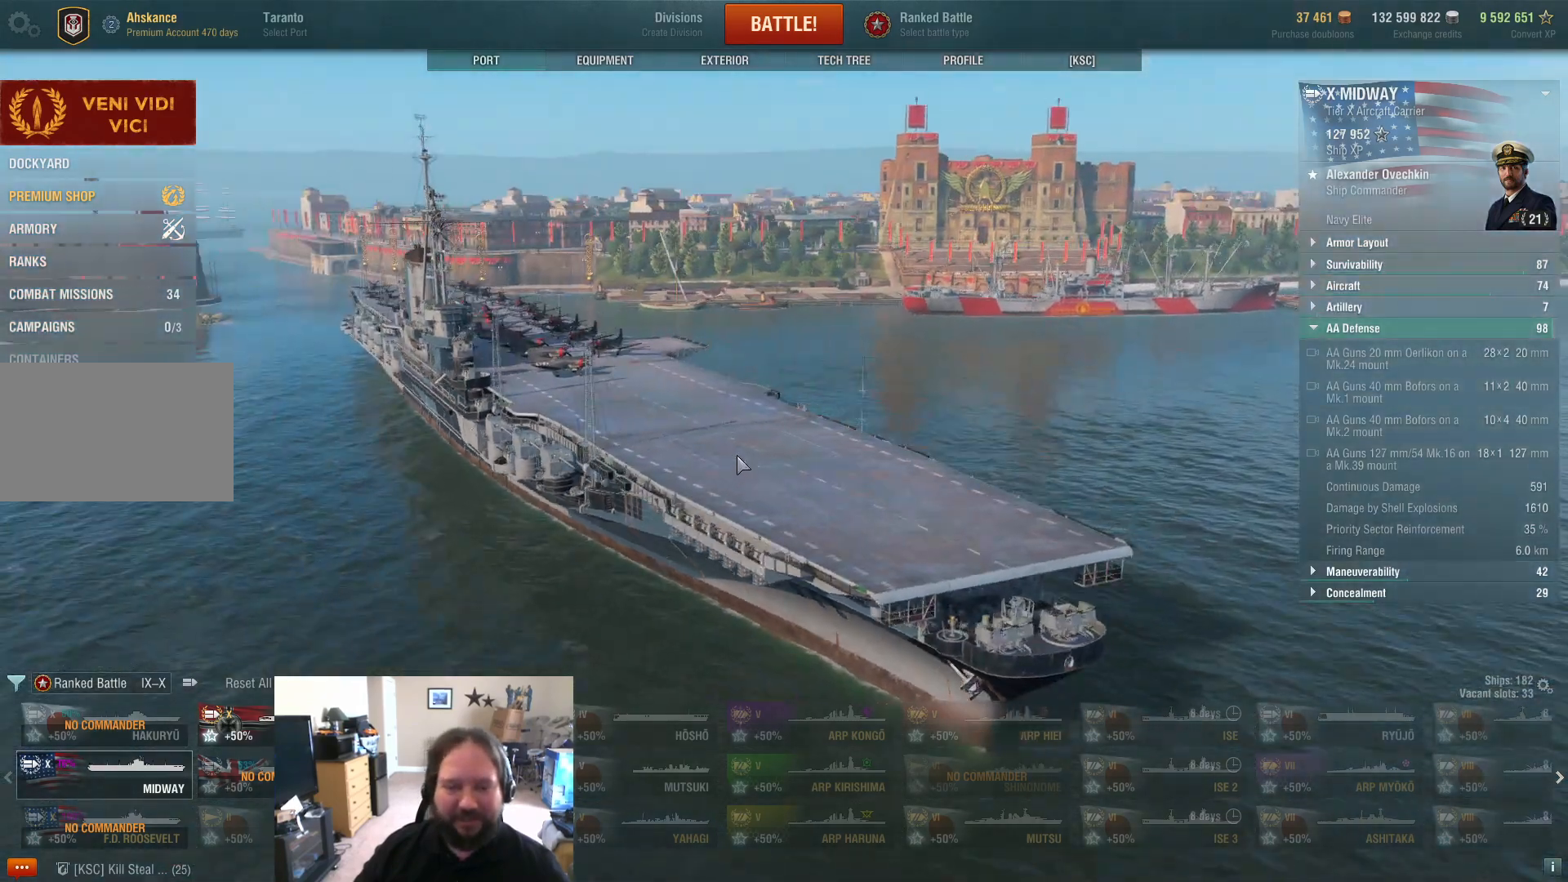
{"keys": [], "mouse": [], "mouse_move": "right", "events": [[100, "mouse_wheel", "down"], [200, "mouse_wheel", "up"]]}
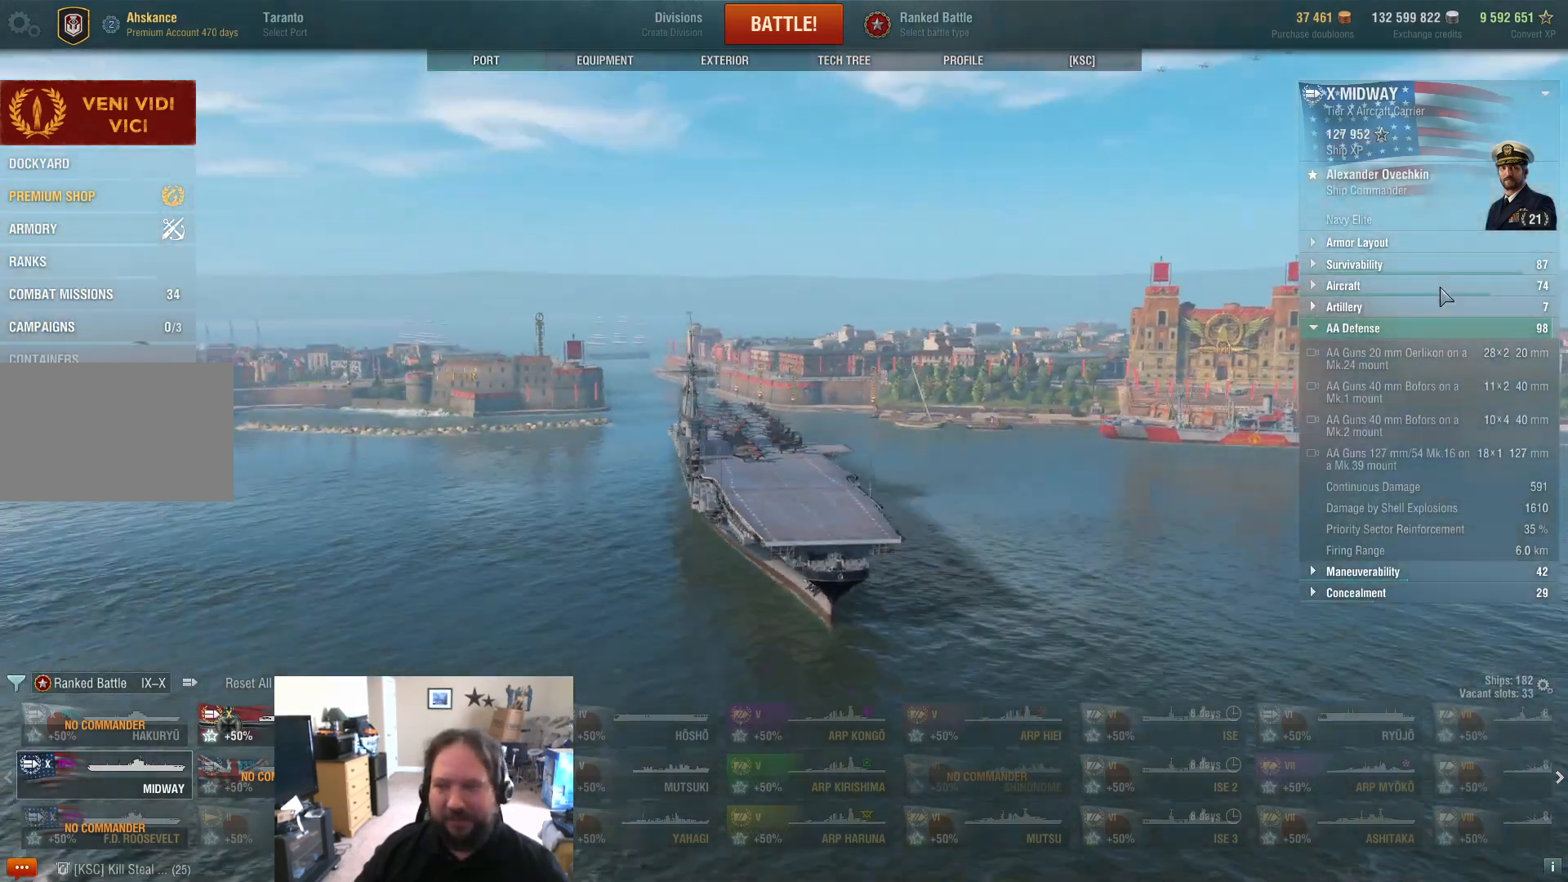
{"keys": [], "mouse": [], "mouse_move": "still", "events": []}
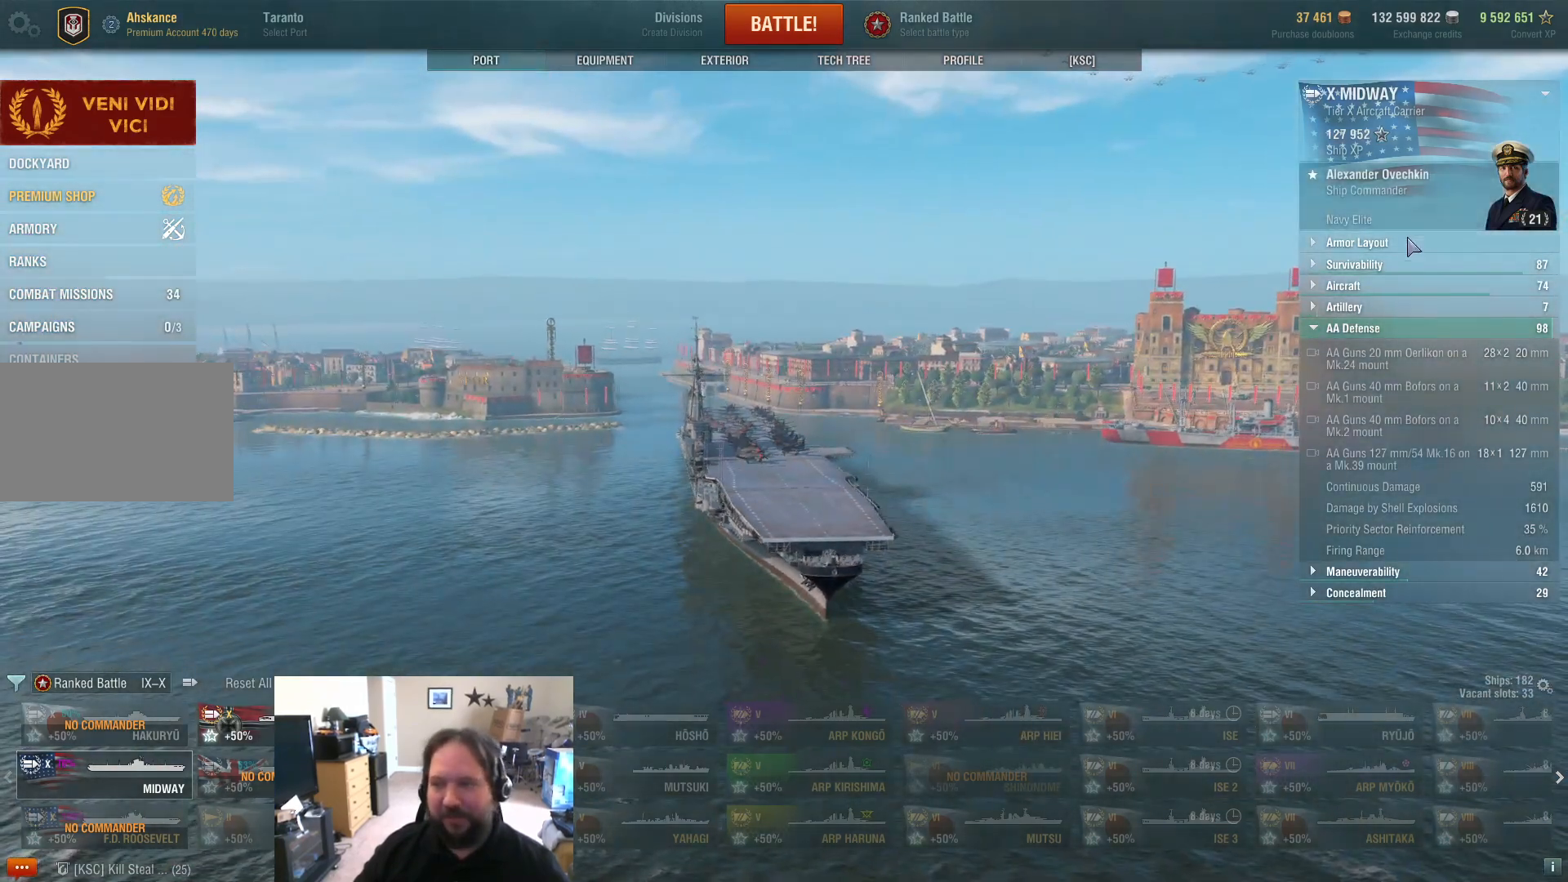
{"keys": [], "mouse": ["left"], "mouse_move": "left", "events": [[150, "mouse_left", "down"], [250, "mouse_left", "up"], [500, "mouse_left", "down"]]}
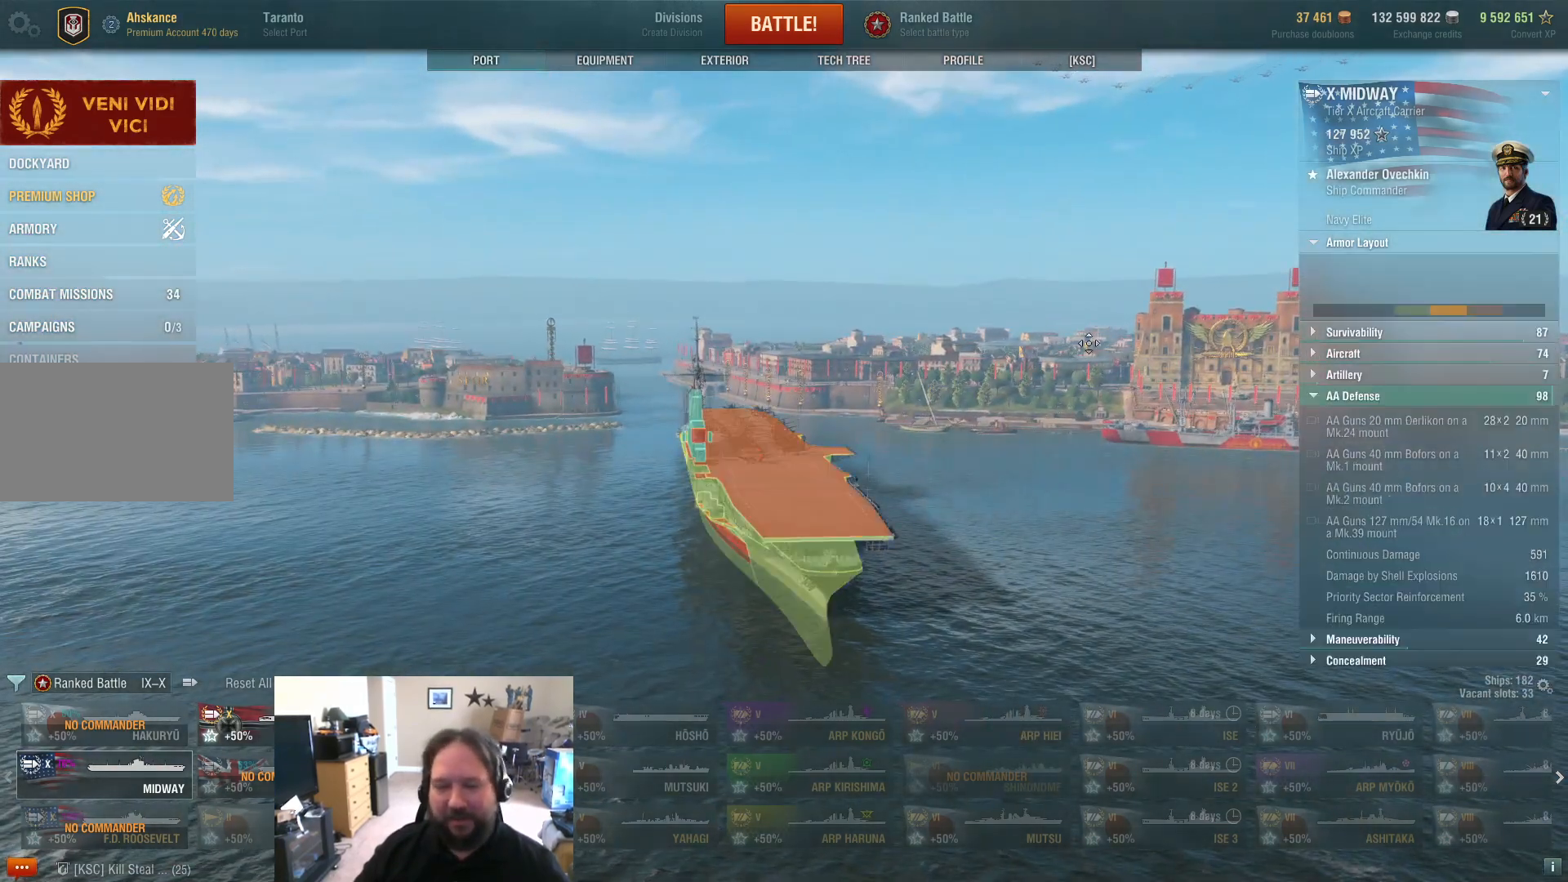
{"keys": [], "mouse": ["left"], "mouse_move": "still", "events": []}
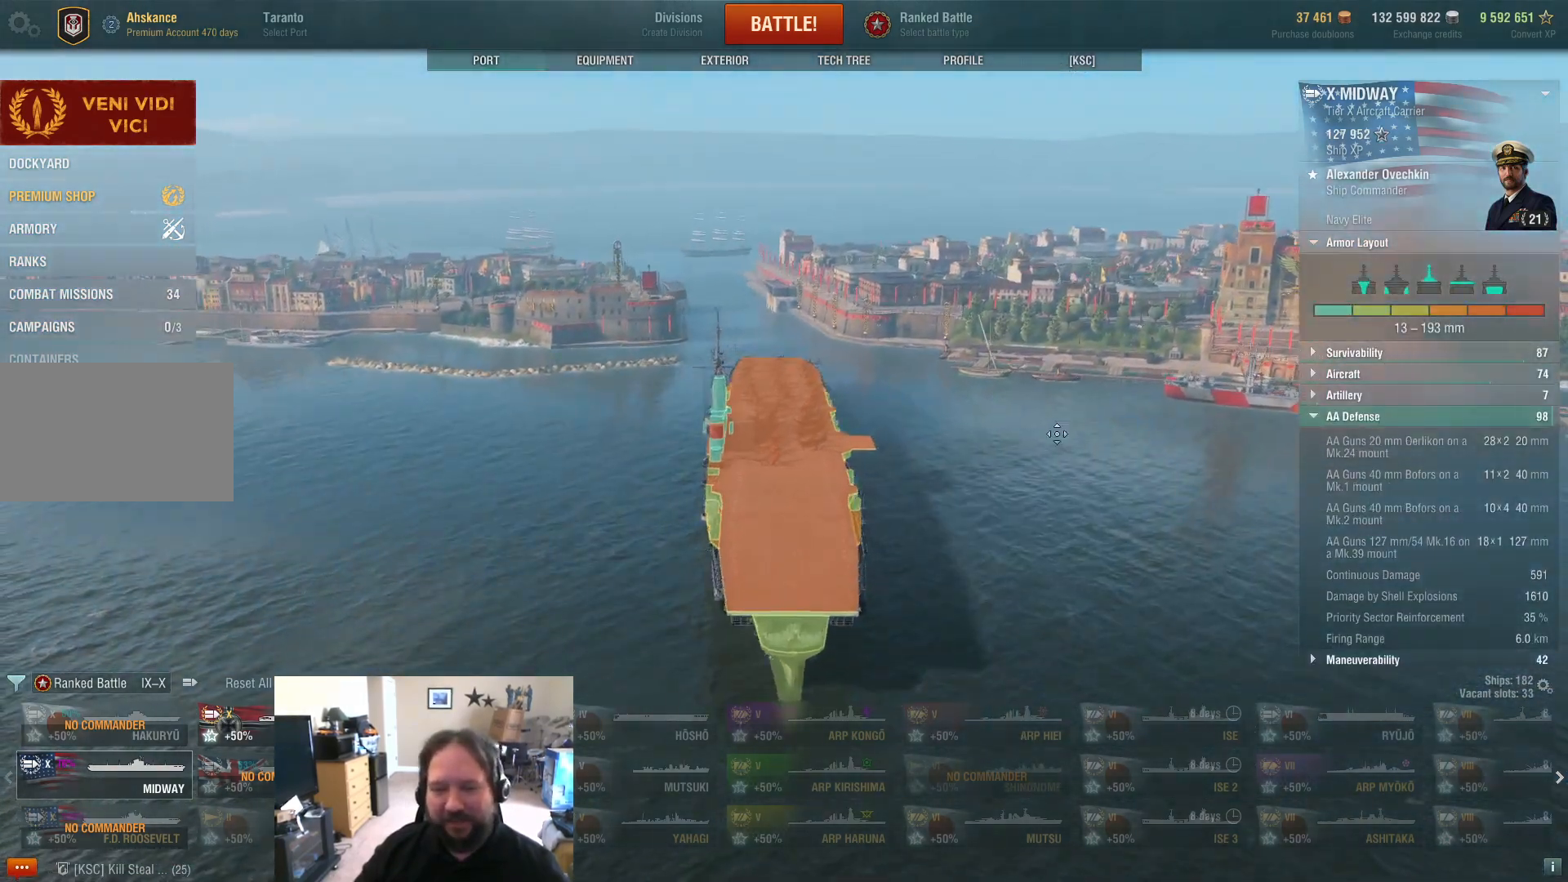
{"keys": [], "mouse": ["left"], "mouse_move": "still", "events": []}
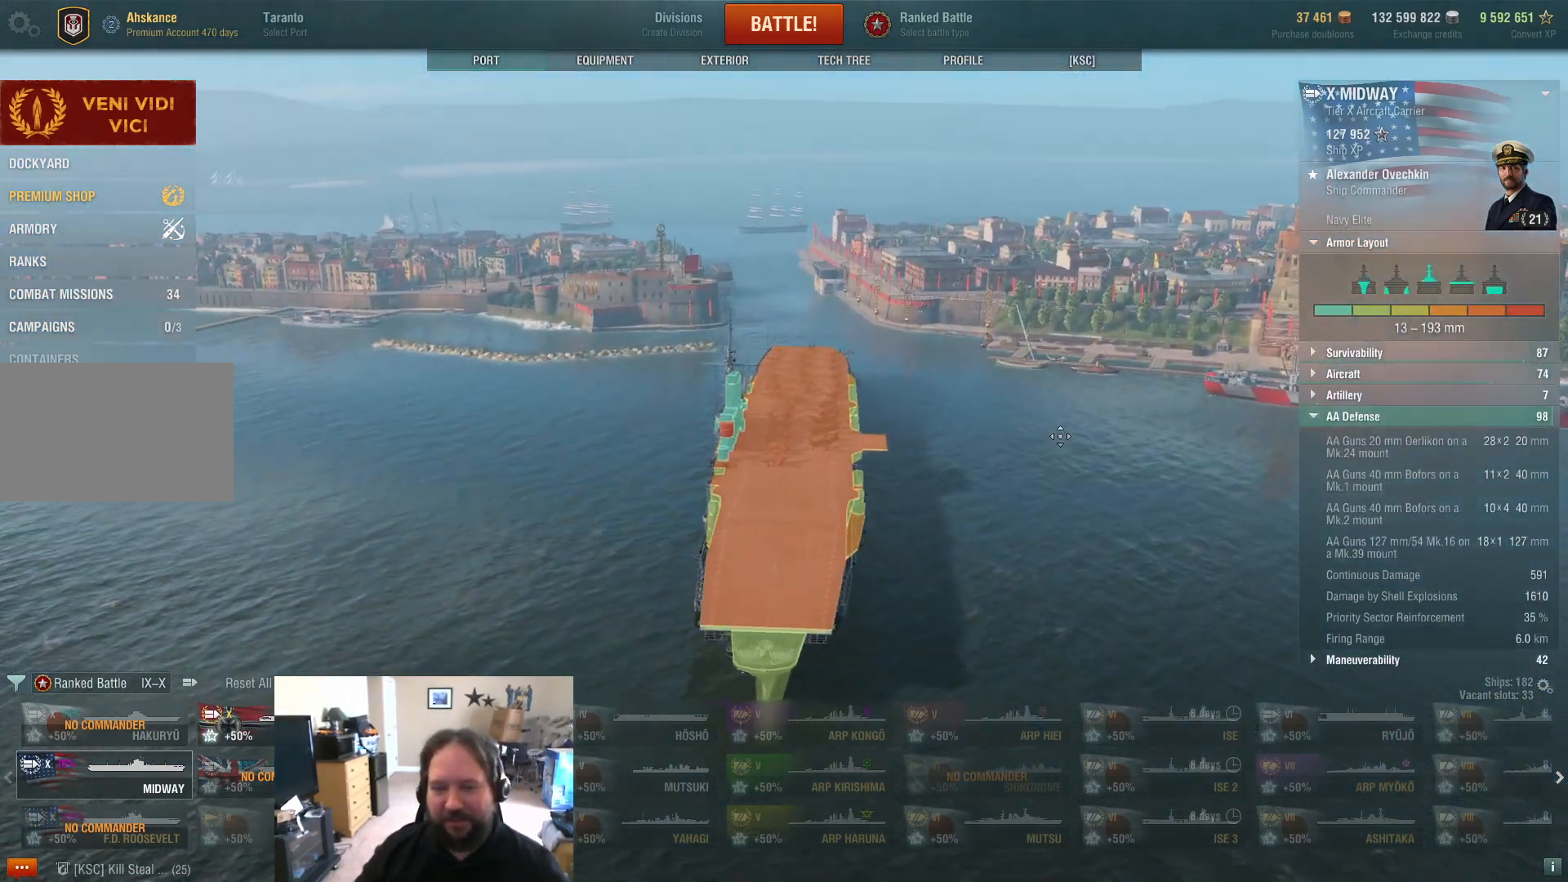
{"keys": [], "mouse": ["left"], "mouse_move": "up", "events": []}
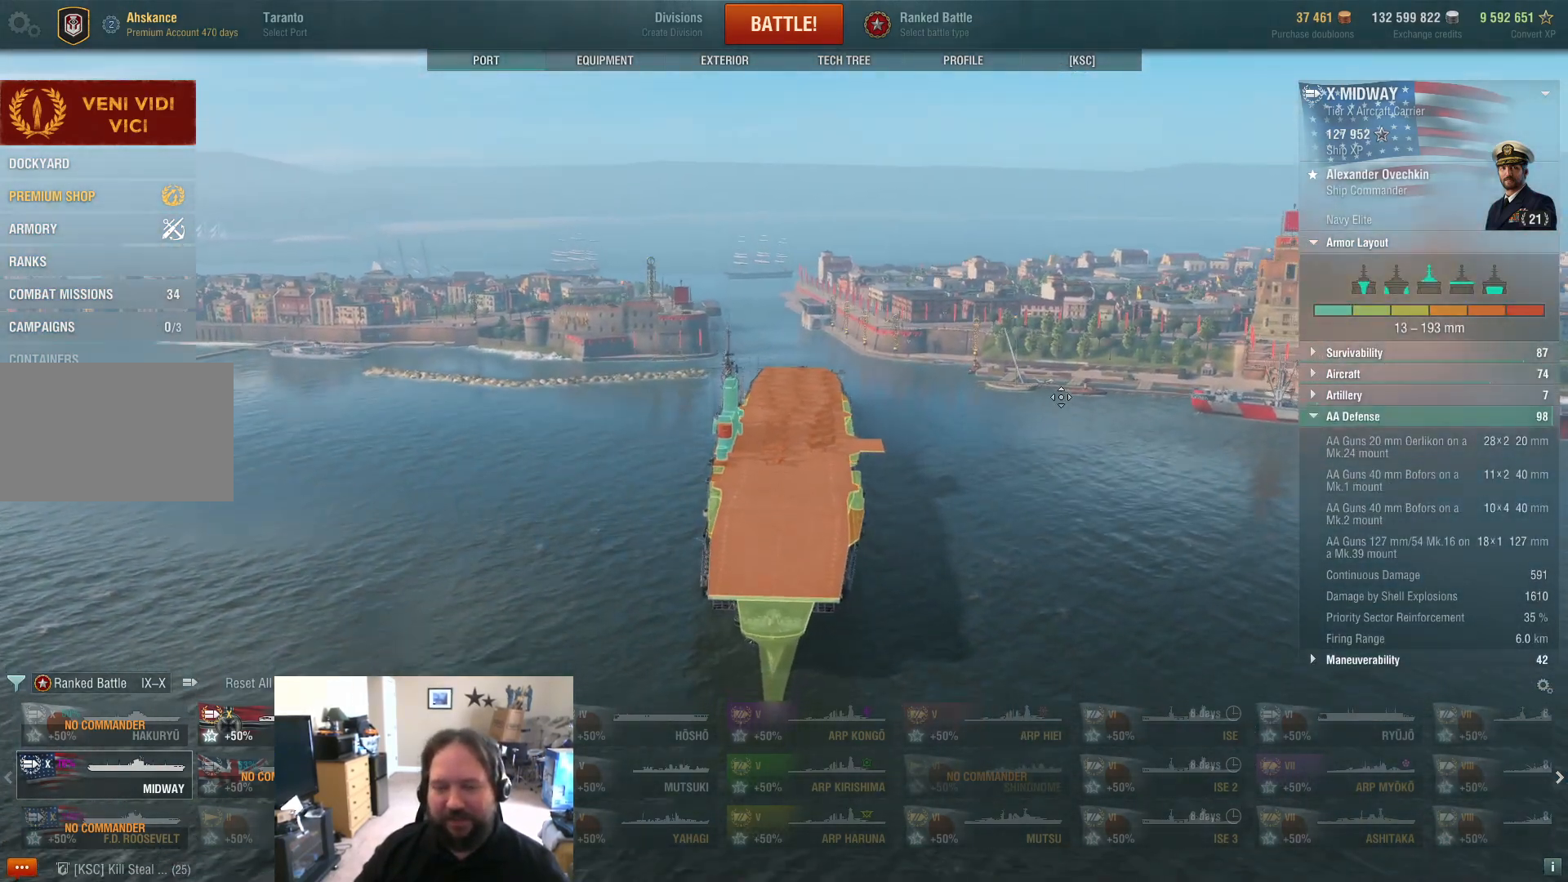
{"keys": [], "mouse": ["left"], "mouse_move": "still", "events": []}
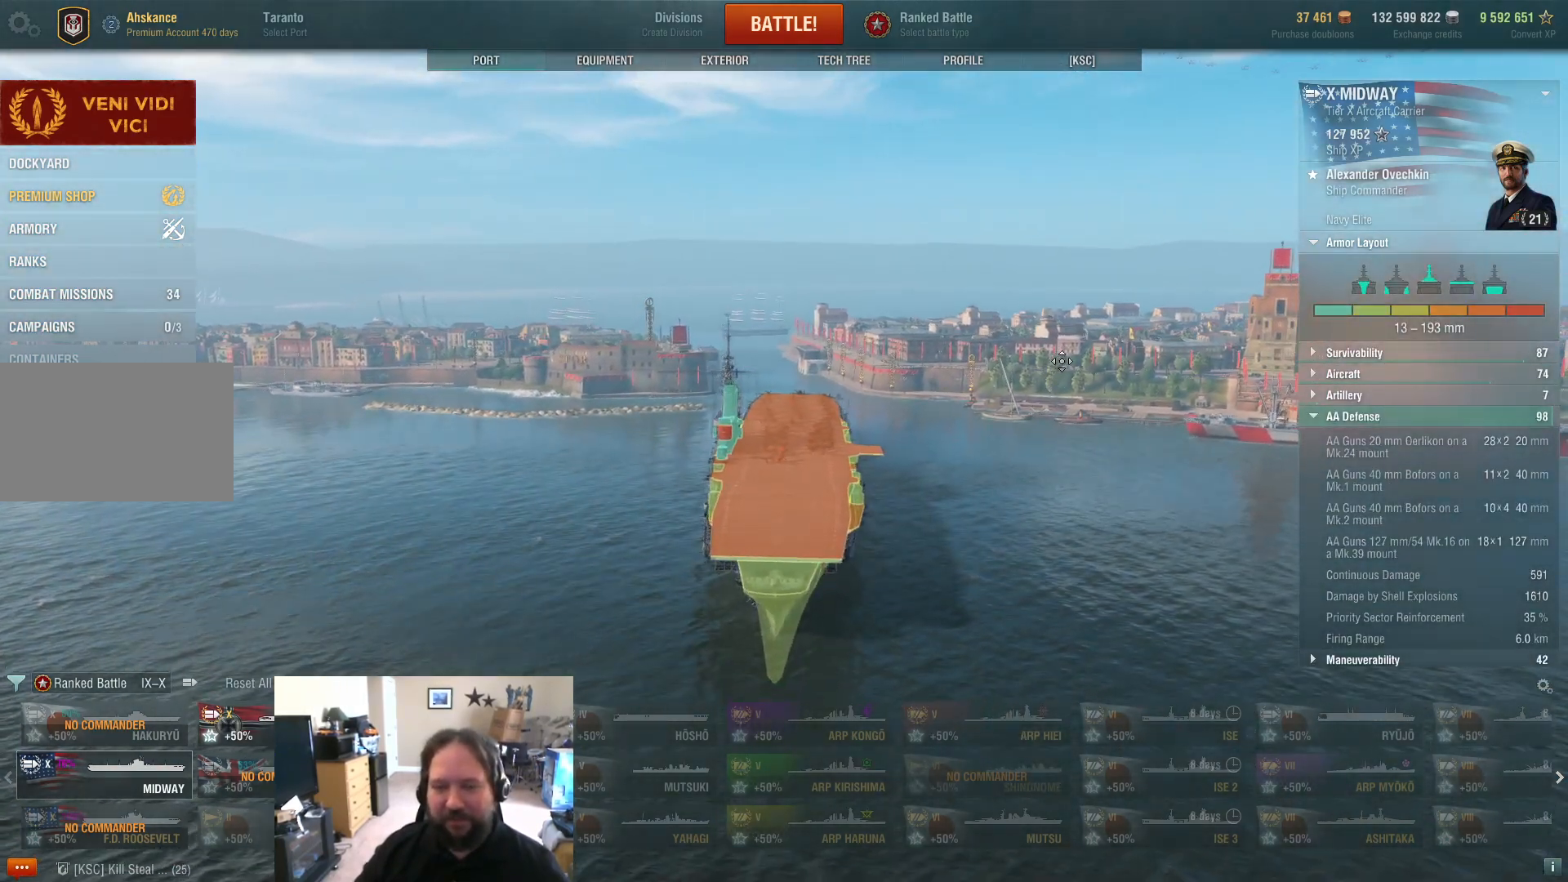
{"keys": [], "mouse": [], "mouse_move": "still", "events": [[383, "mouse_left", "up"]]}
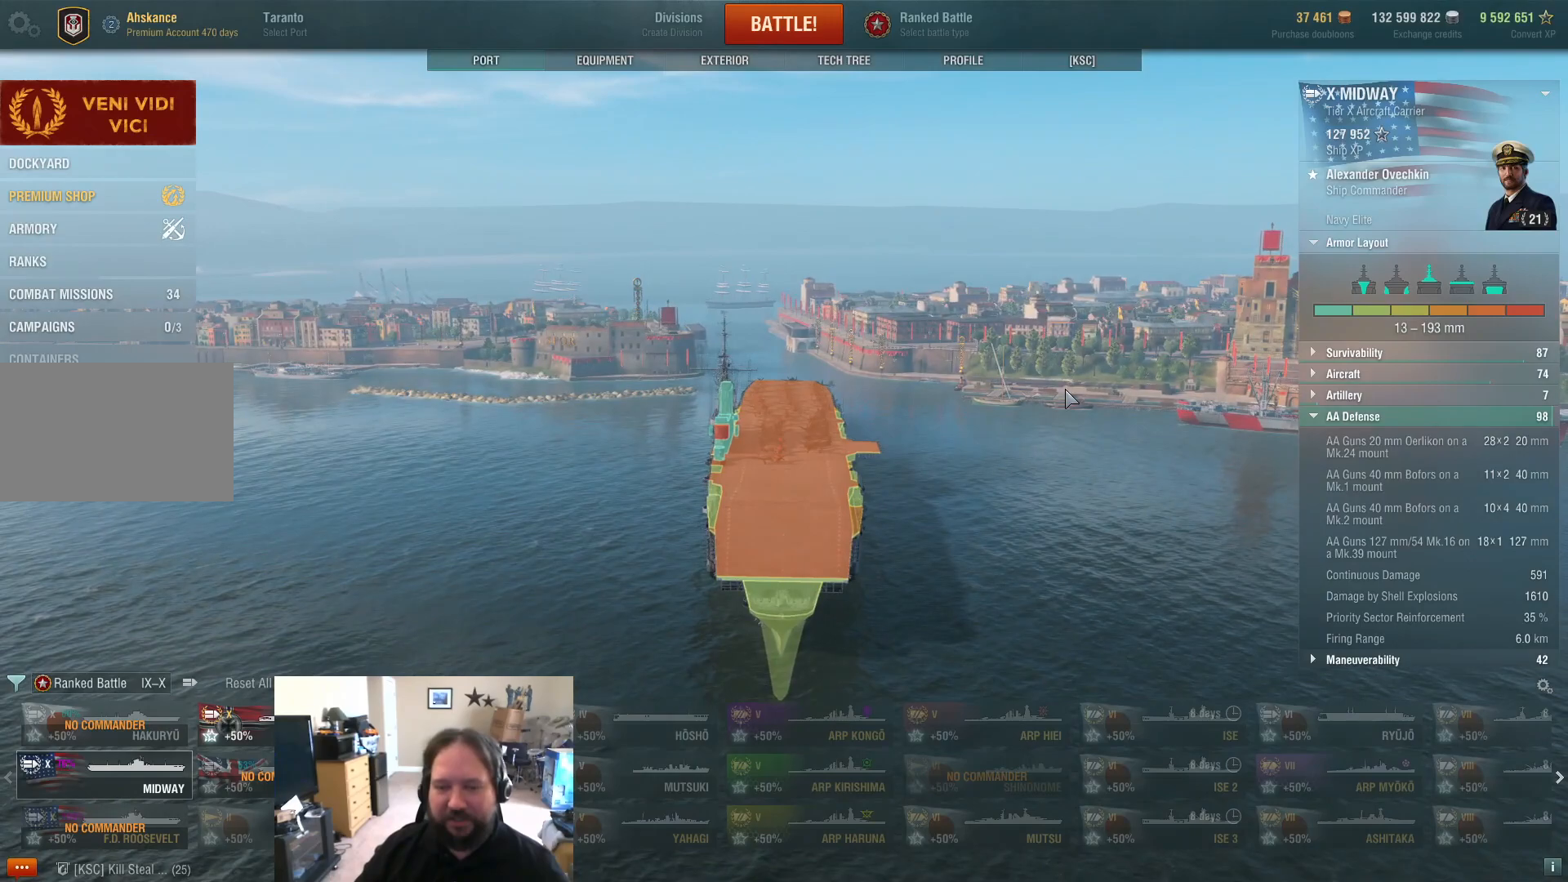
{"keys": [], "mouse": [], "mouse_move": "still", "events": []}
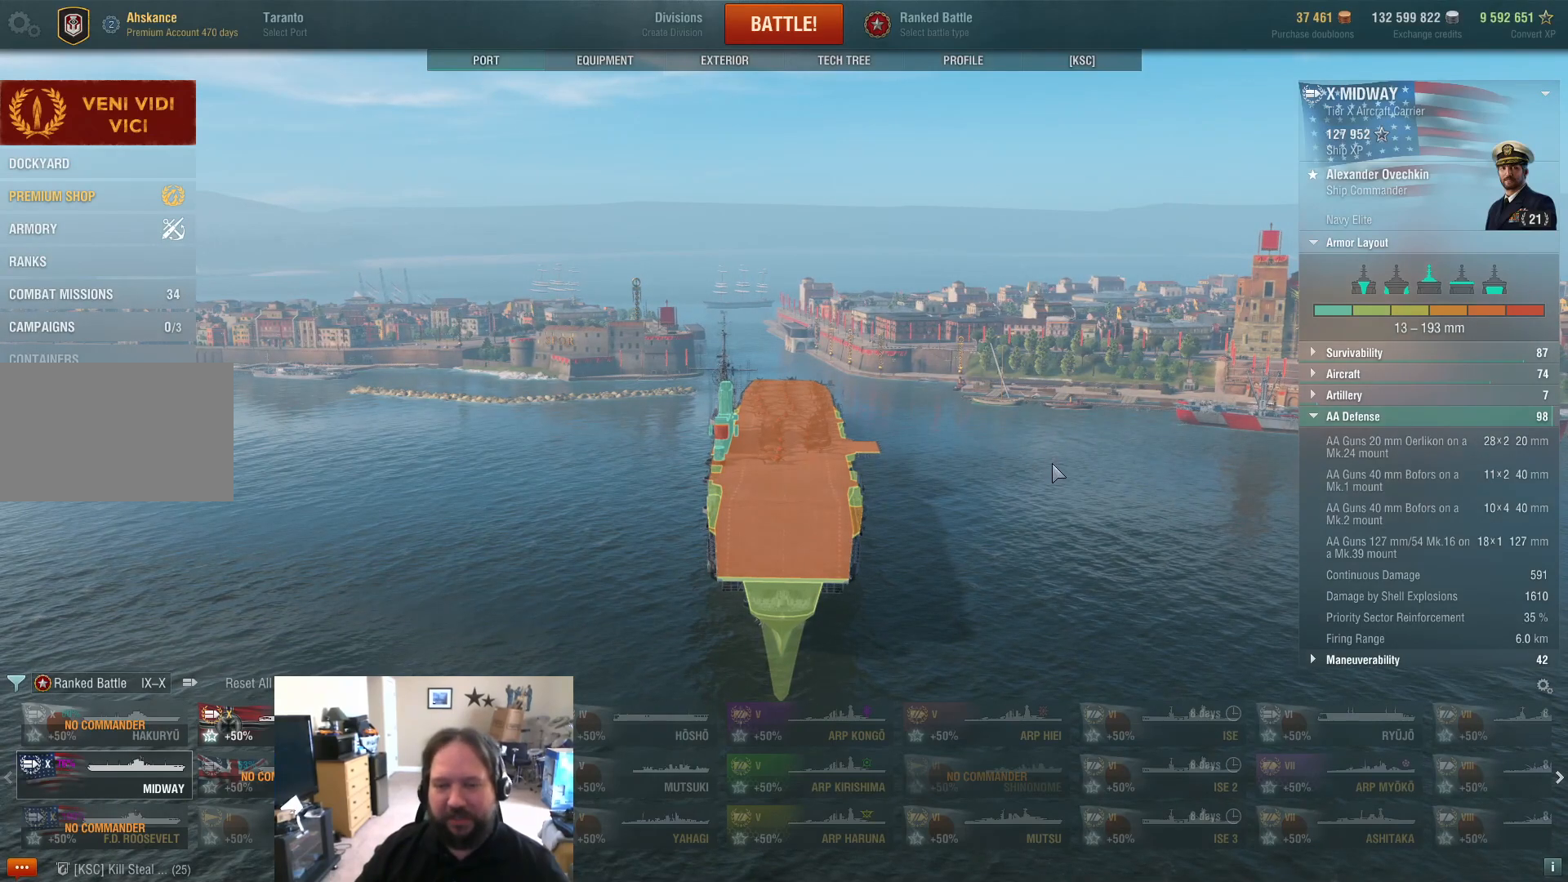
{"keys": [], "mouse": [], "mouse_move": "left", "events": []}
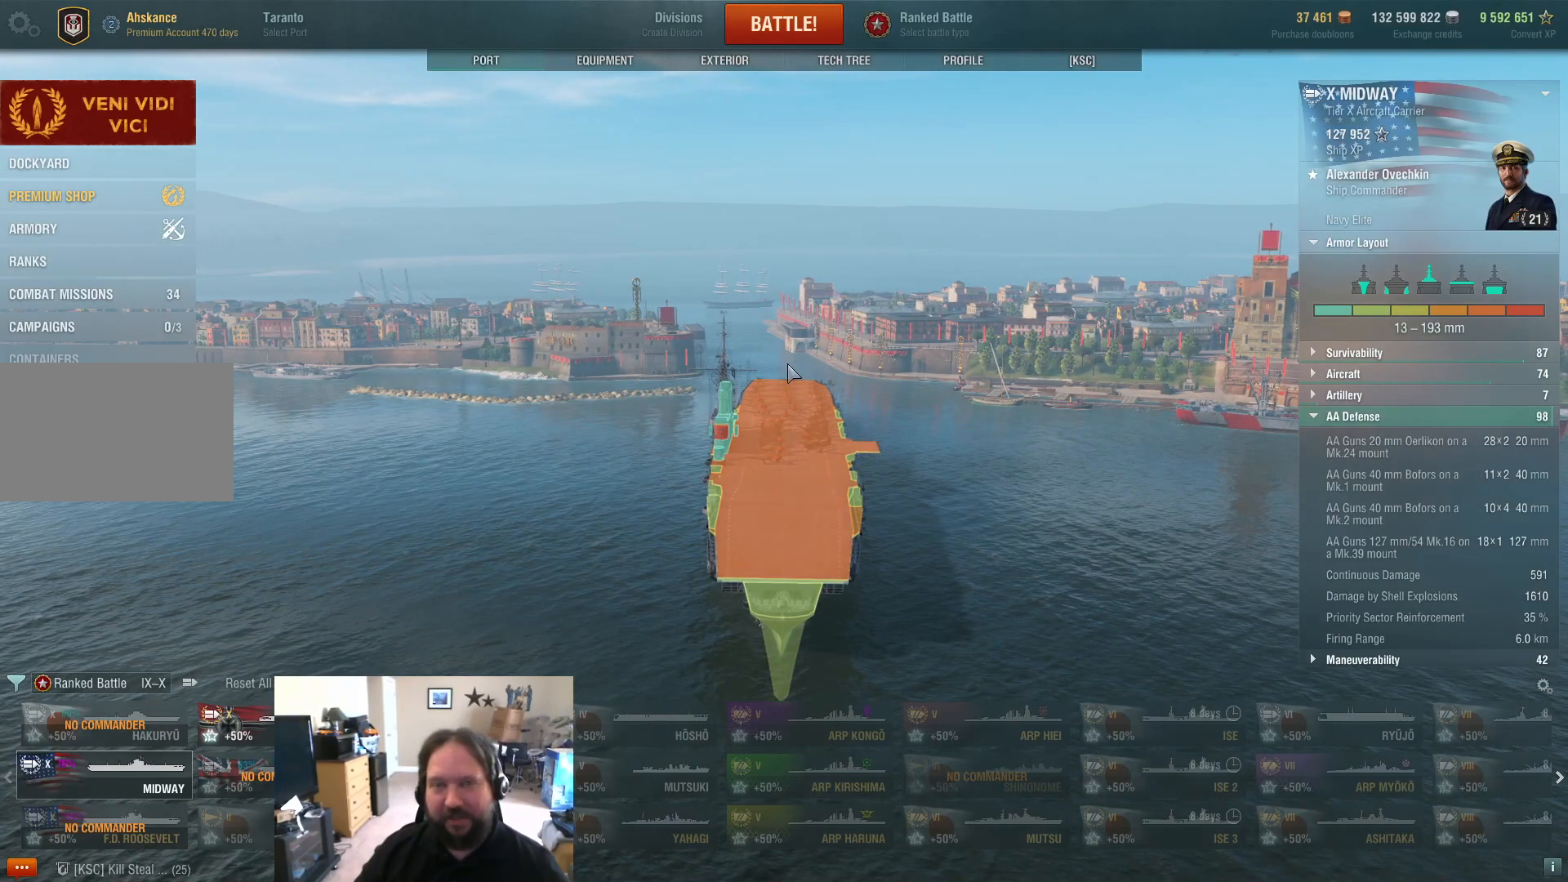
{"keys": [], "mouse": [], "mouse_move": "still", "events": []}
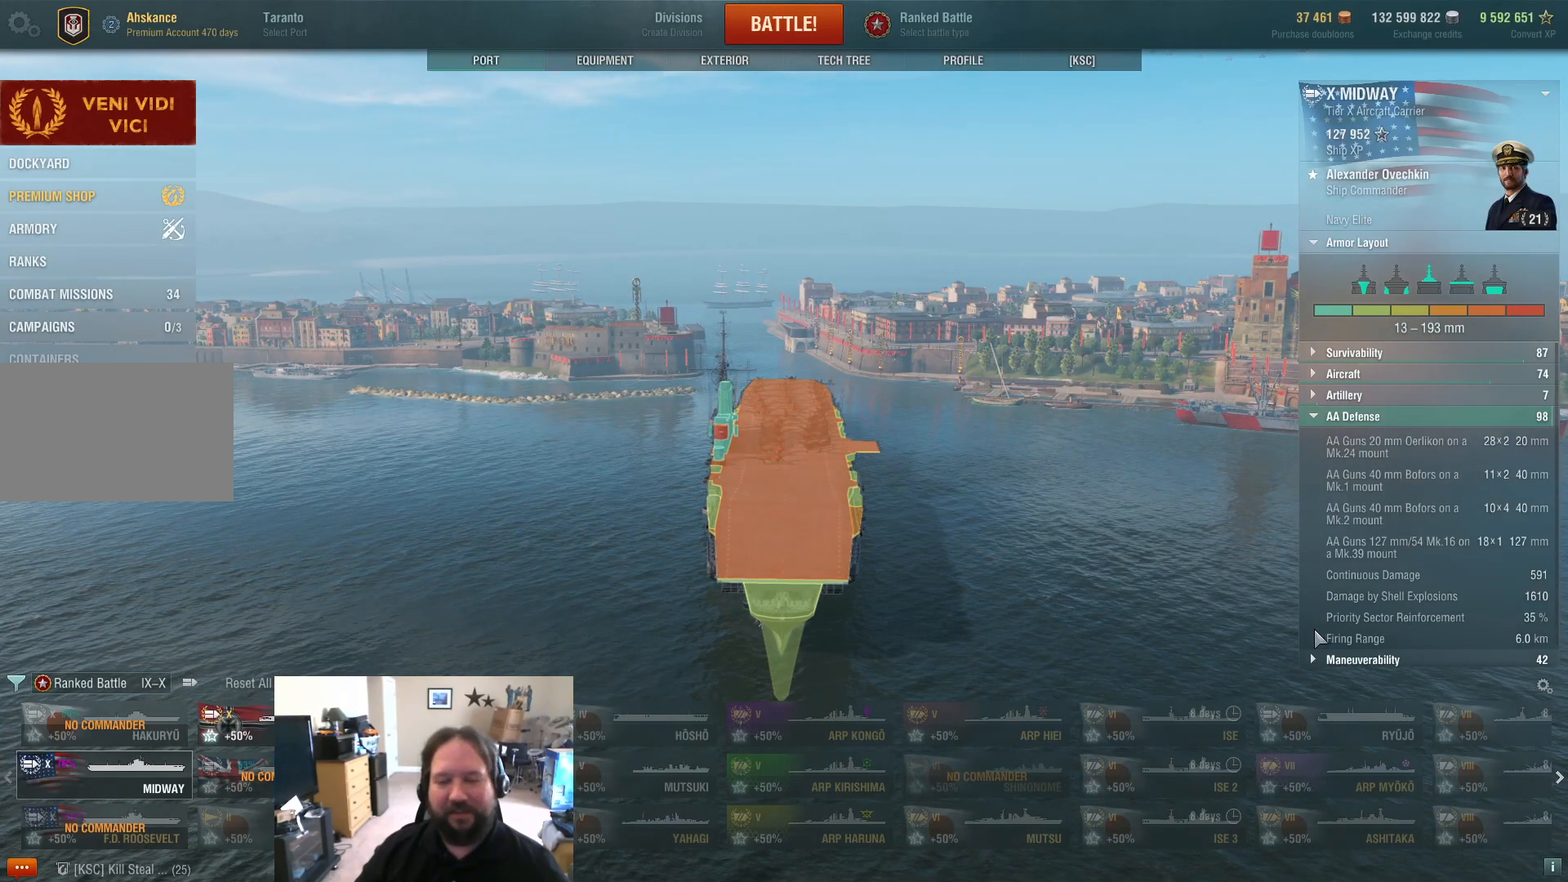
{"keys": [], "mouse": [], "mouse_move": "up-left", "events": []}
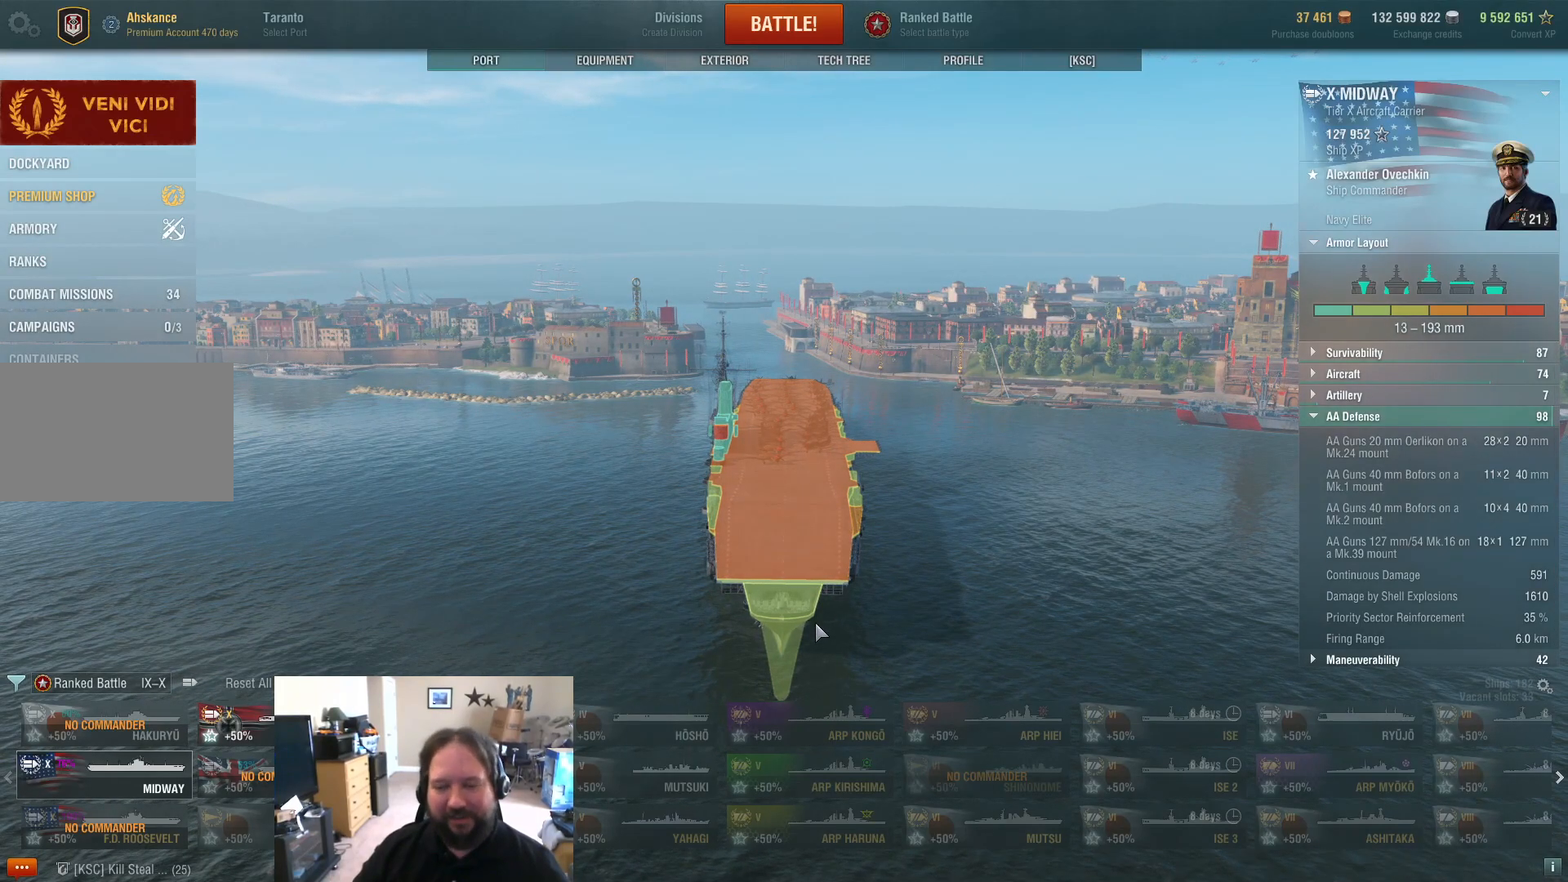
{"keys": [], "mouse": [], "mouse_move": "left", "events": []}
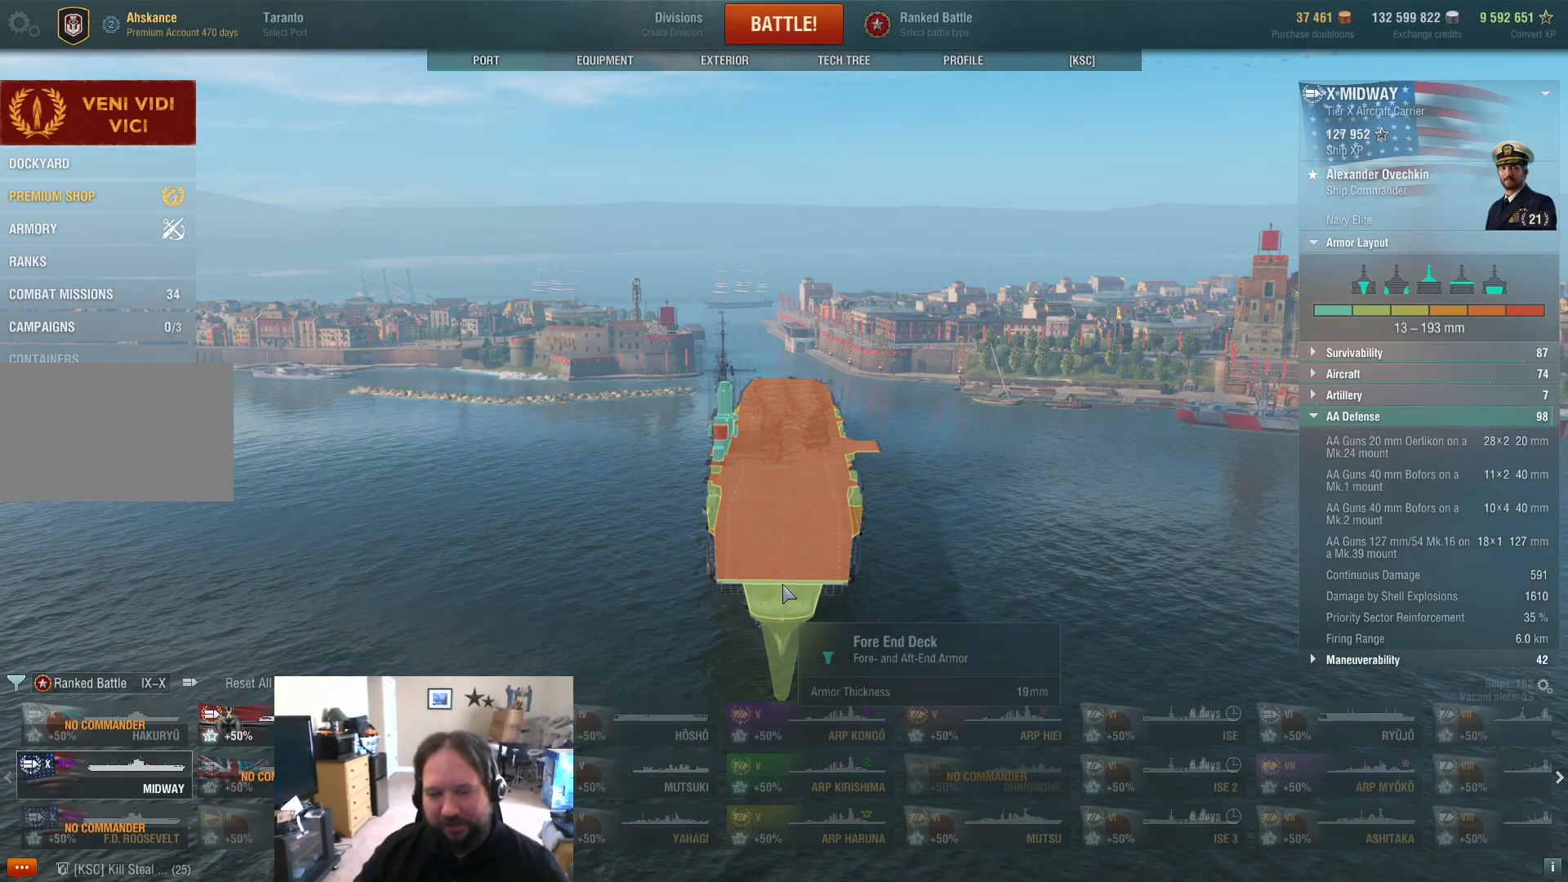
{"keys": [], "mouse": [], "mouse_move": "up-left", "events": []}
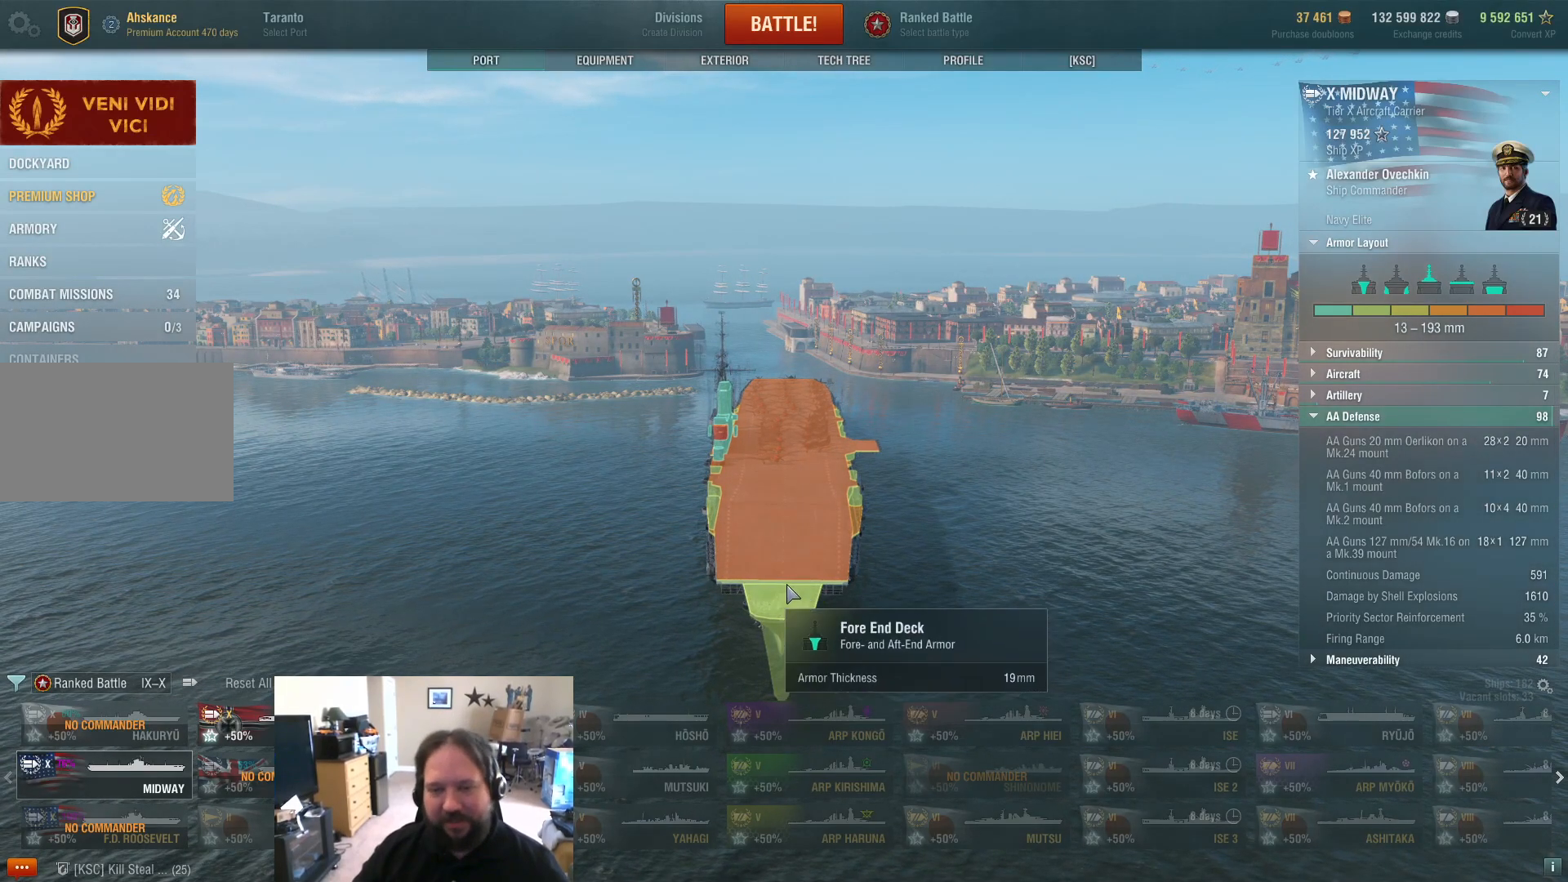
{"keys": [], "mouse": [], "mouse_move": "up", "events": []}
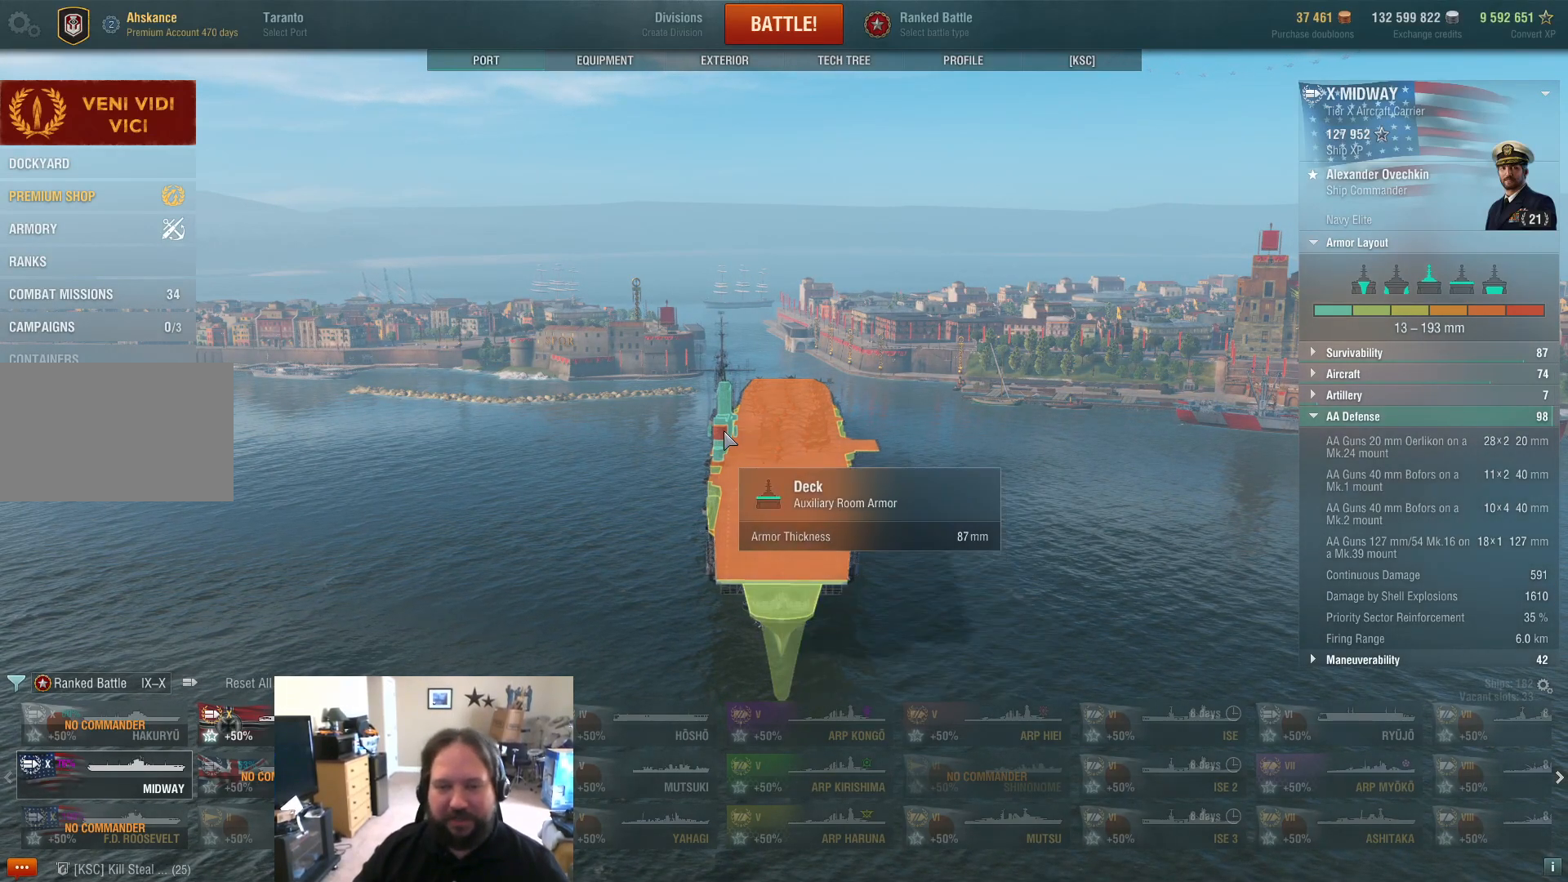
{"keys": [], "mouse": [], "mouse_move": "right", "events": []}
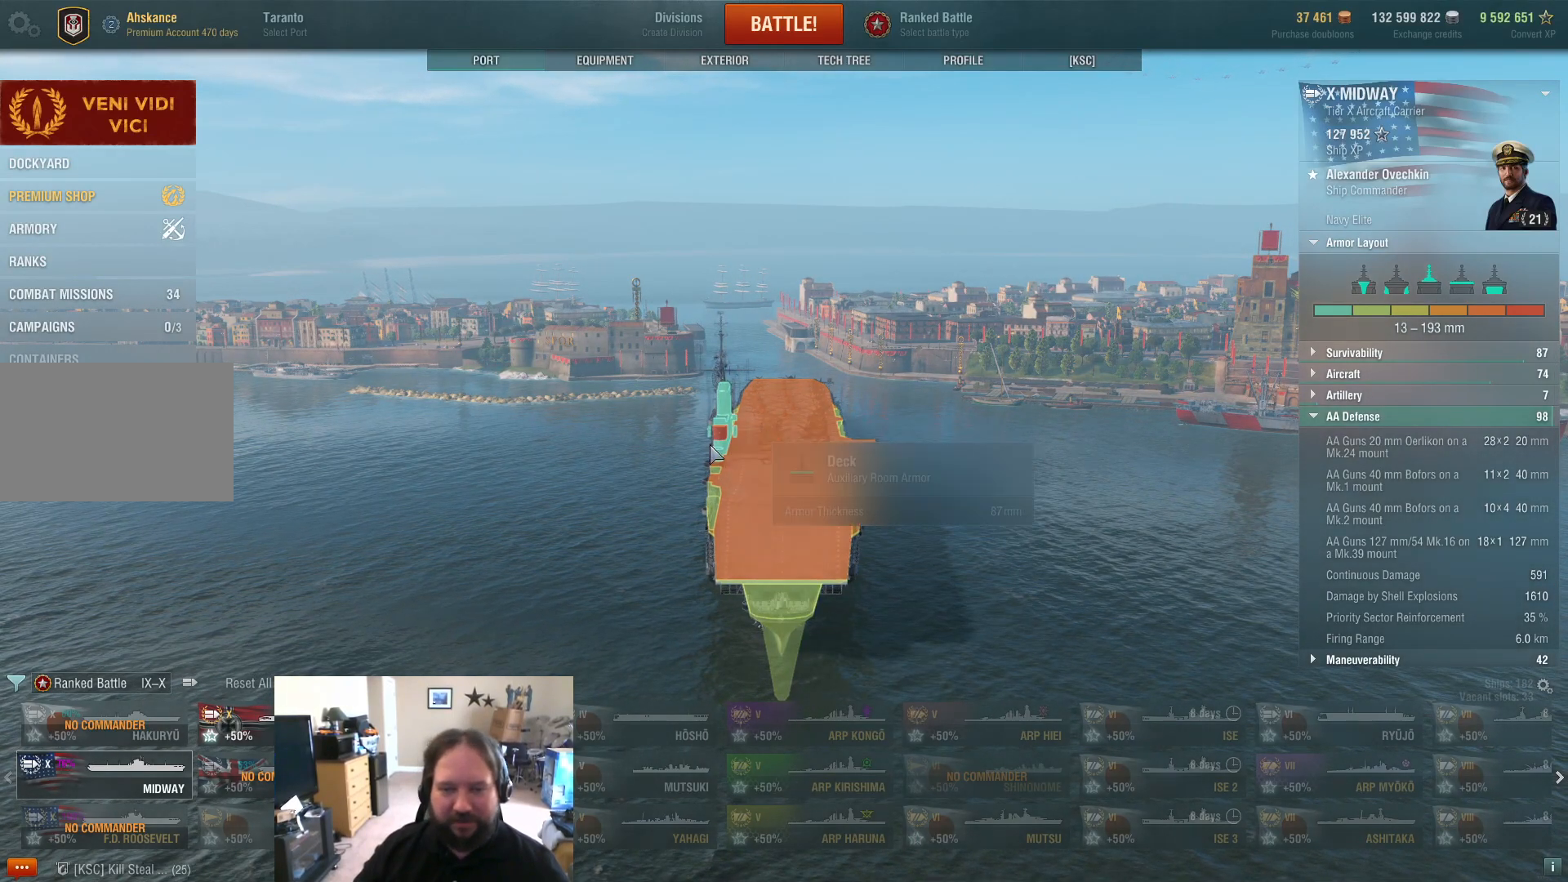
{"keys": [], "mouse": [], "mouse_move": "right", "events": []}
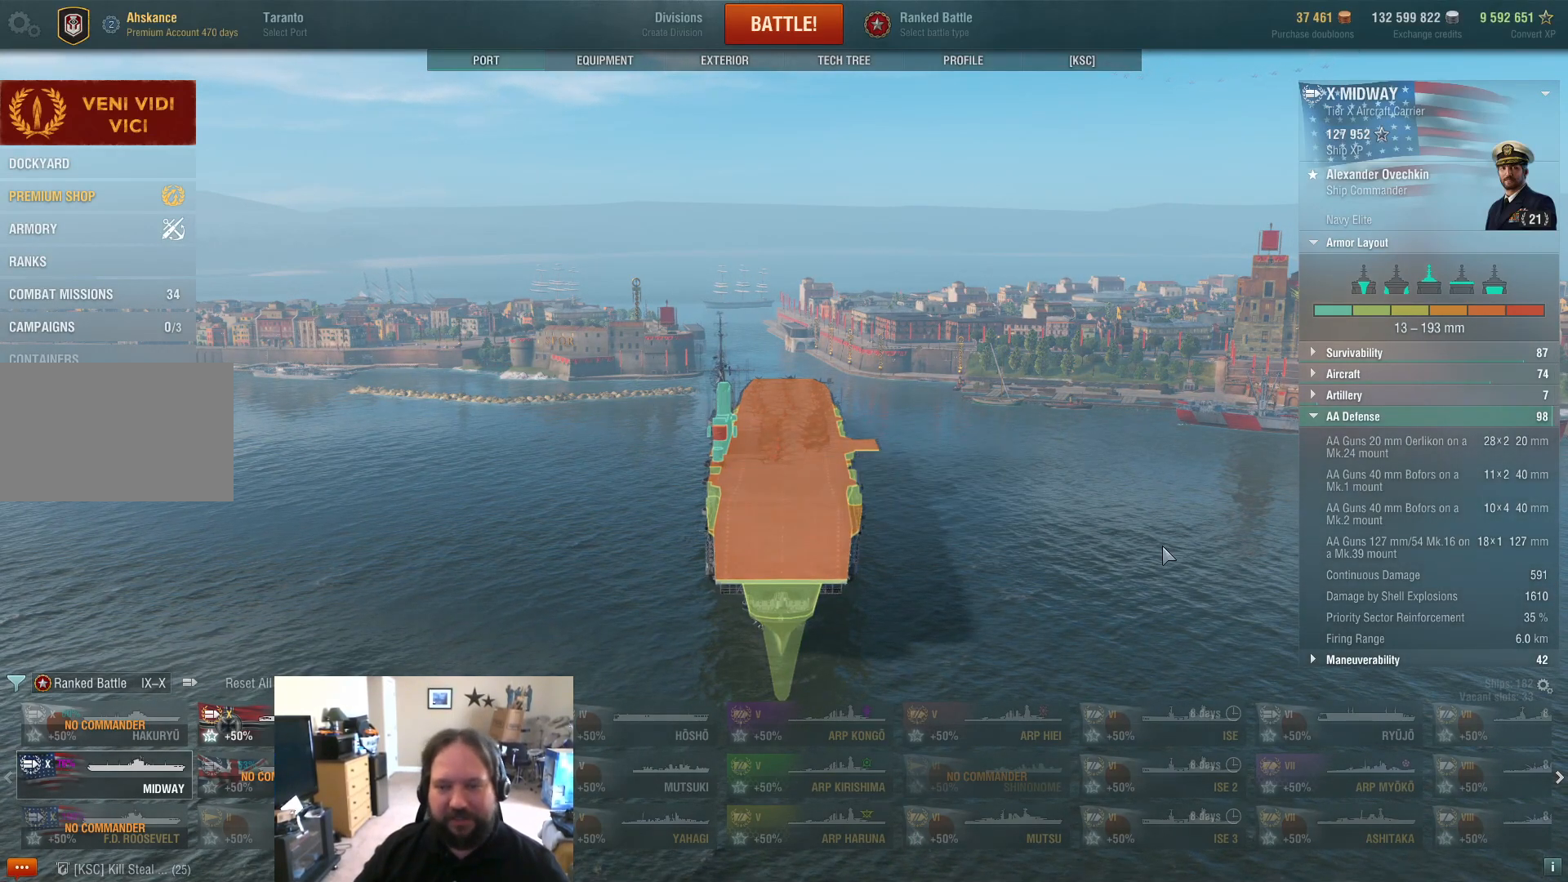
{"keys": [], "mouse": [], "mouse_move": "left", "events": []}
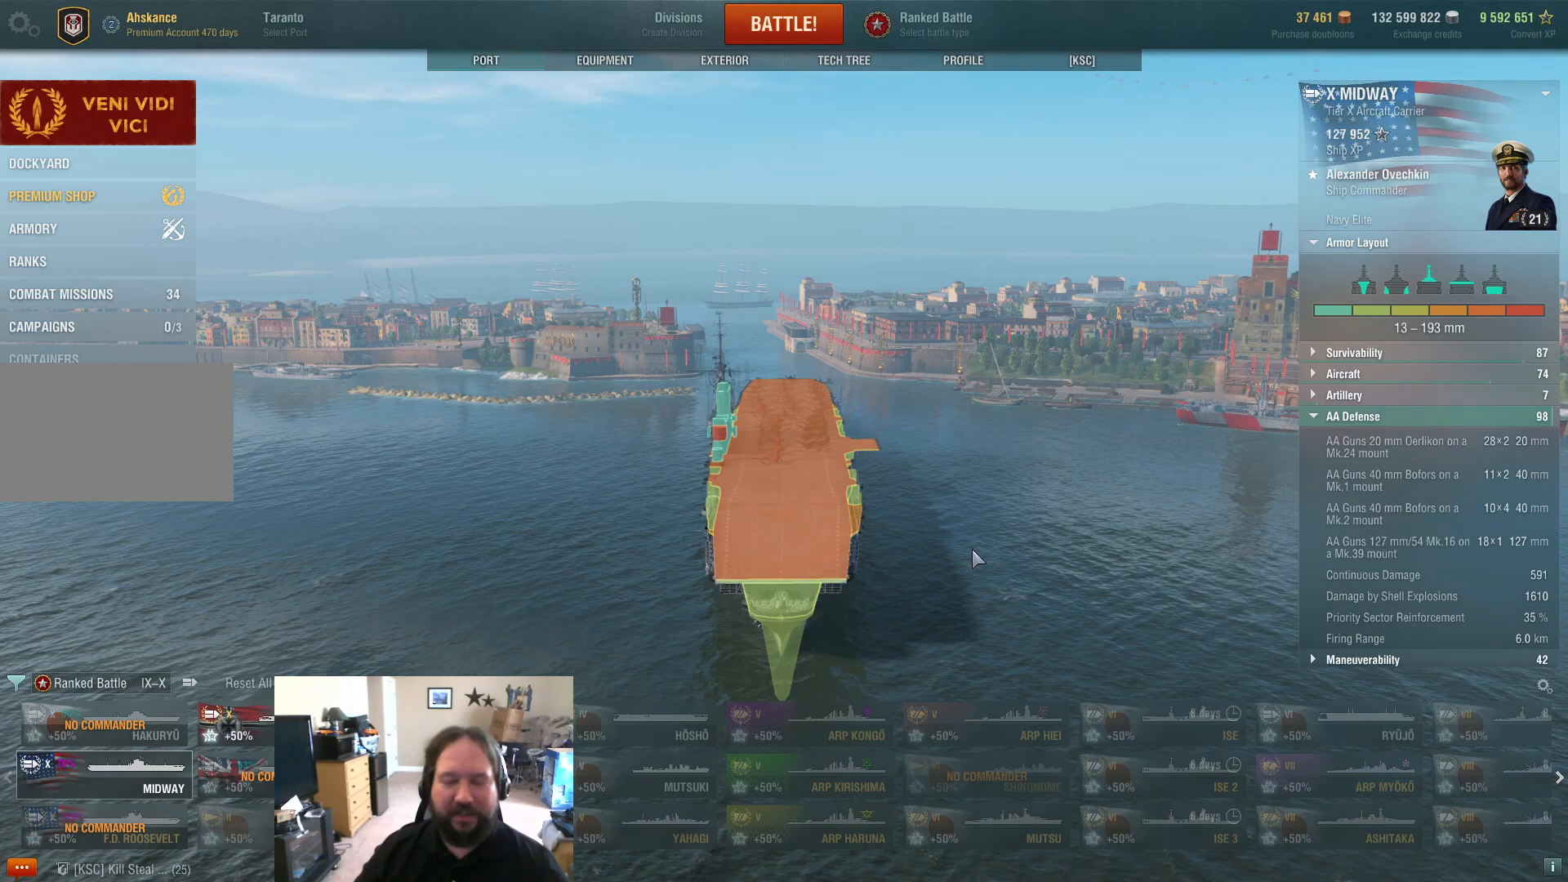
{"keys": [], "mouse": [], "mouse_move": "left", "events": []}
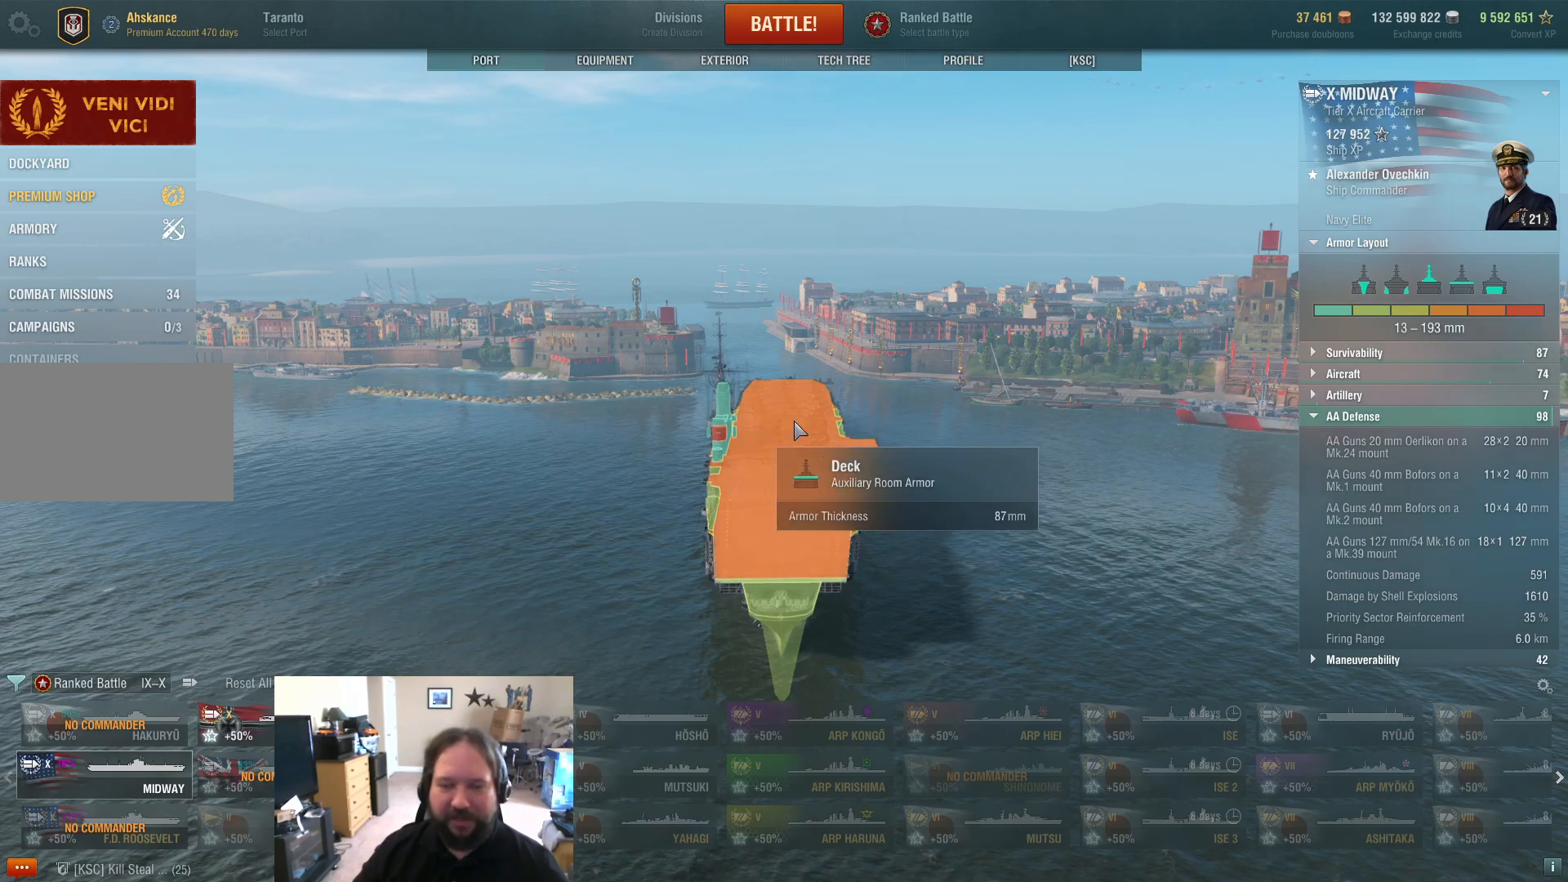
{"keys": [], "mouse": [], "mouse_move": "up", "events": []}